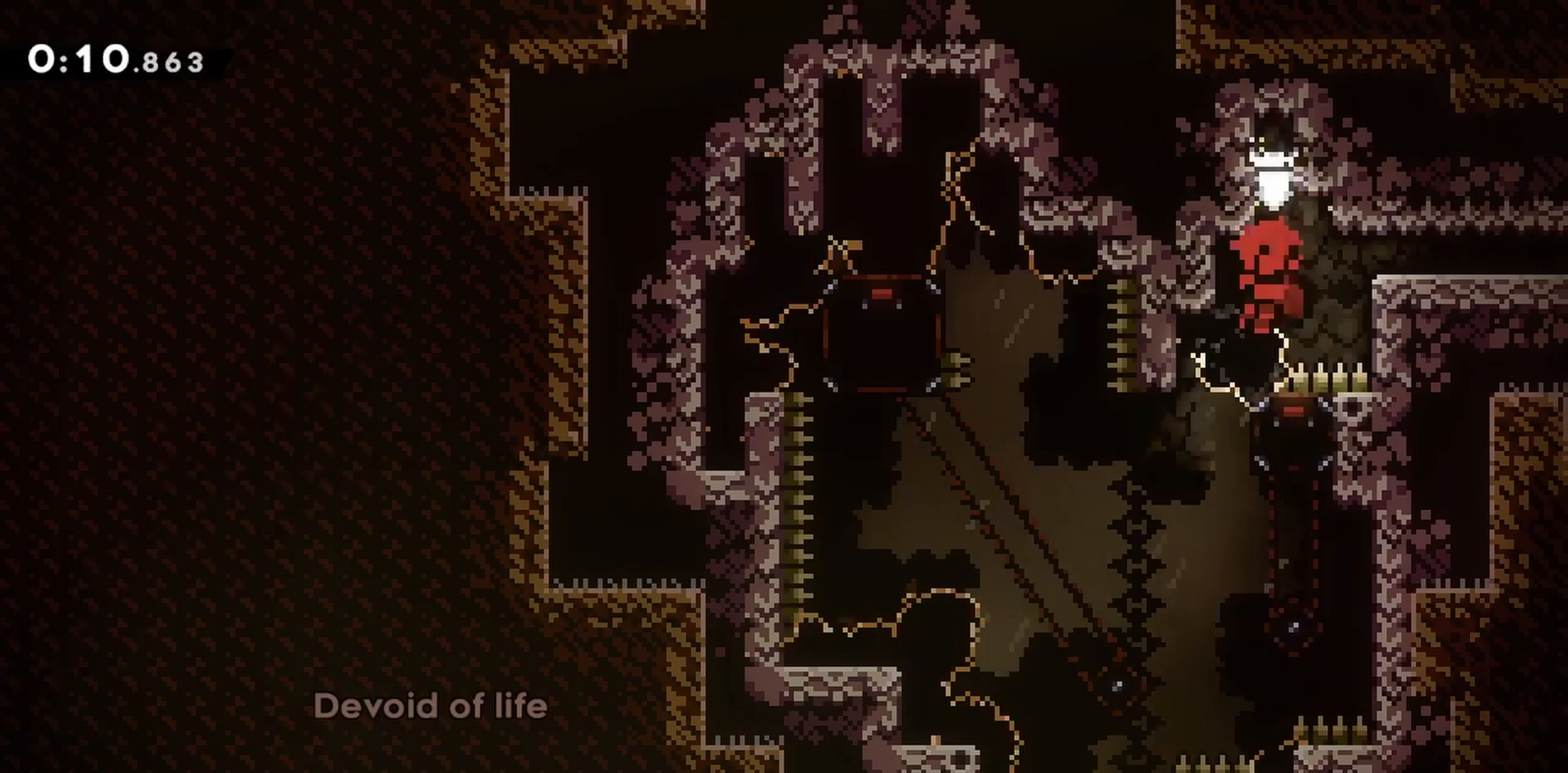
Gameplay with keyboard; each line is a JSON object with the keys held at the frame after it. "events" lists presses ("down") and releases ("up") of "dash", "demo", "down", "grab", "jump", "jump2", "left", "right" and "up" between this image and that frame as [ms after this image, input, new state], when the widget could be followed in between. No other keys are recorded. Mouse input is not recorded. Key names are as the overlay labels them; some are game actions (e.g. jump) rather than physical keys.
{"keys": [], "events": []}
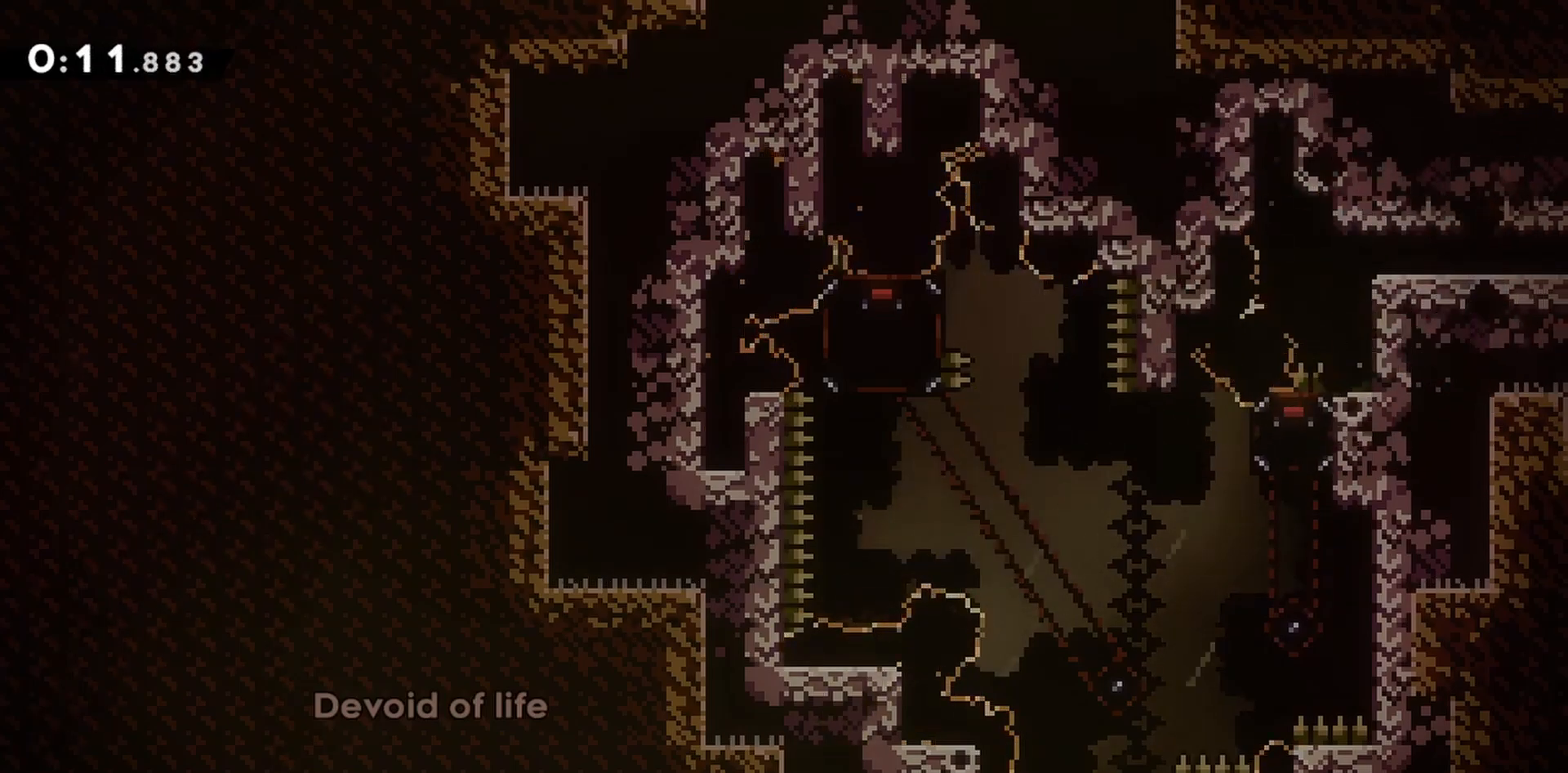
{"keys": [], "events": []}
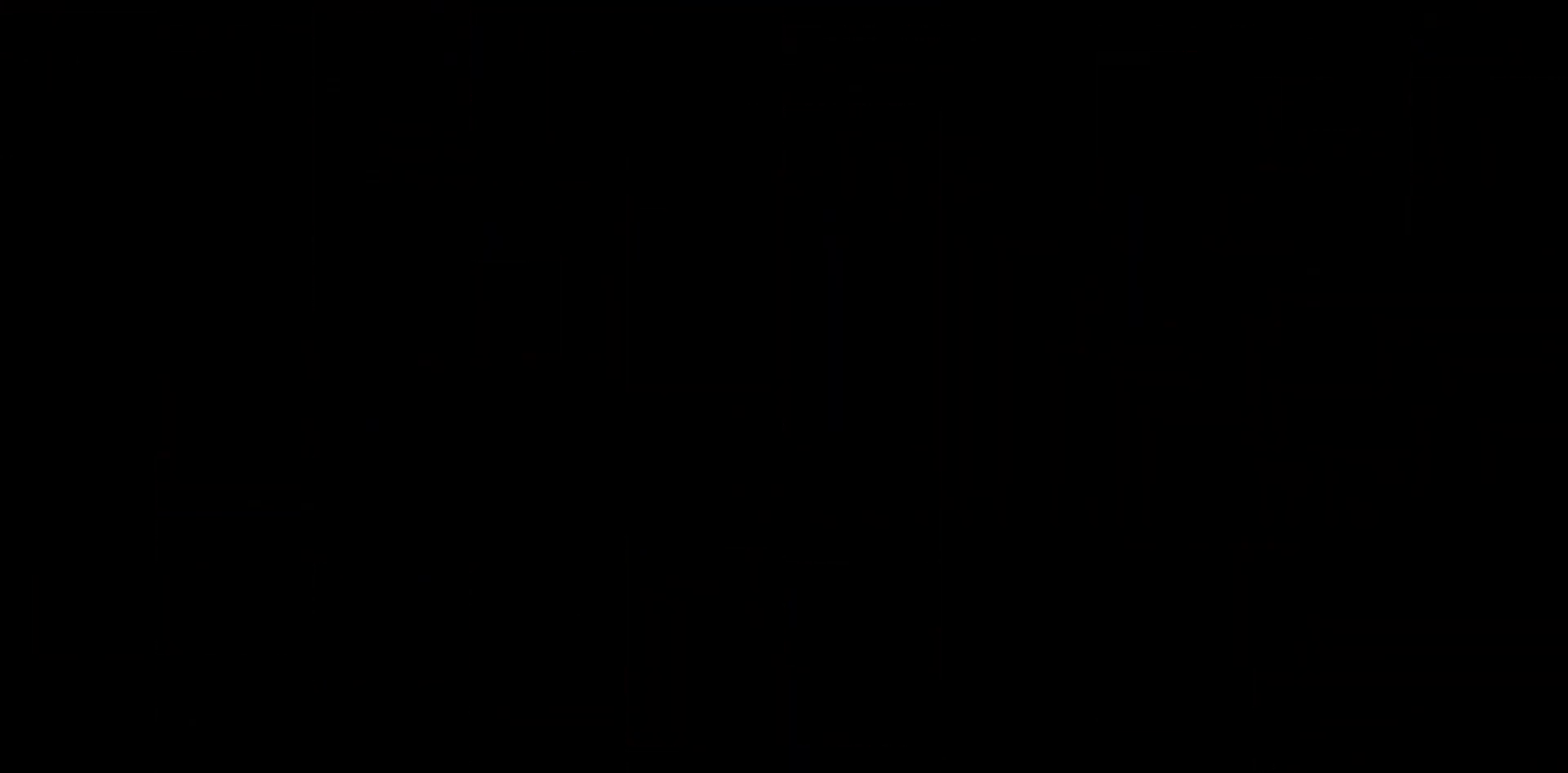
{"keys": [], "events": []}
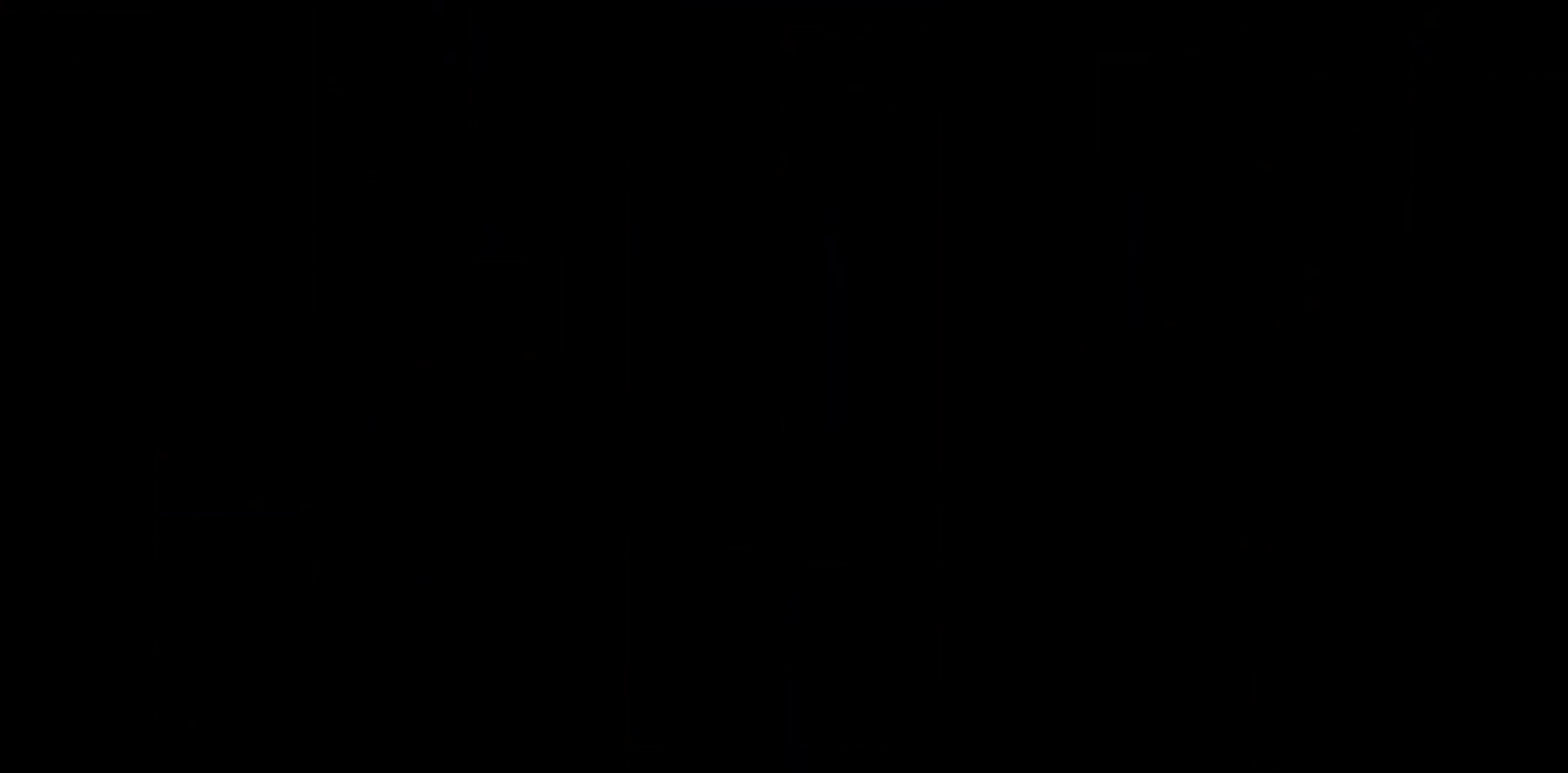
{"keys": ["jump", "right"], "events": [[350, "right", "down"], [450, "jump", "down"]]}
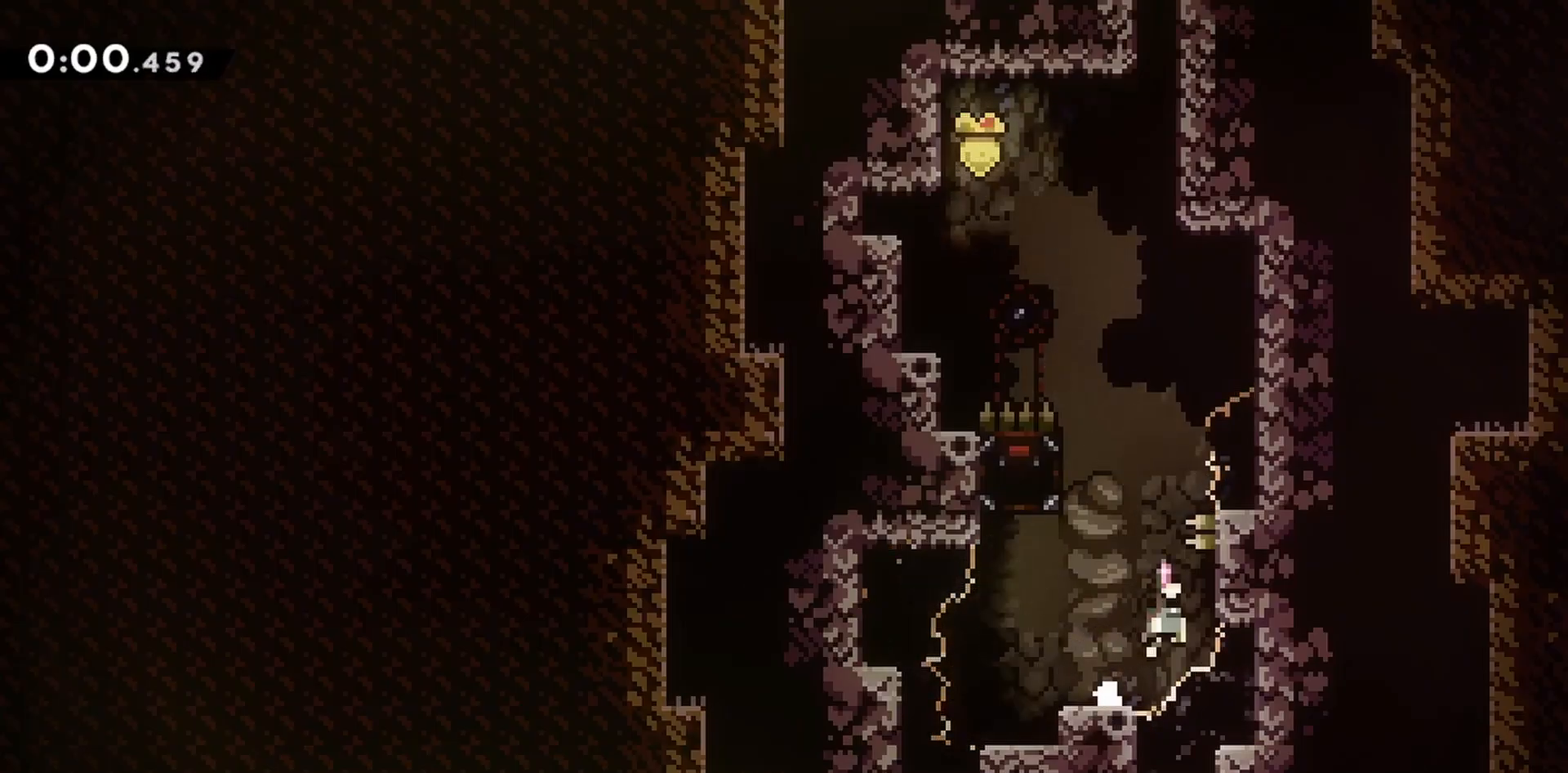
{"keys": ["grab", "left", "up"], "events": [[83, "jump2", "down"], [83, "left", "down"], [133, "right", "up"], [233, "grab", "down"], [267, "jump2", "up"], [317, "jump", "up"], [367, "up", "down"]]}
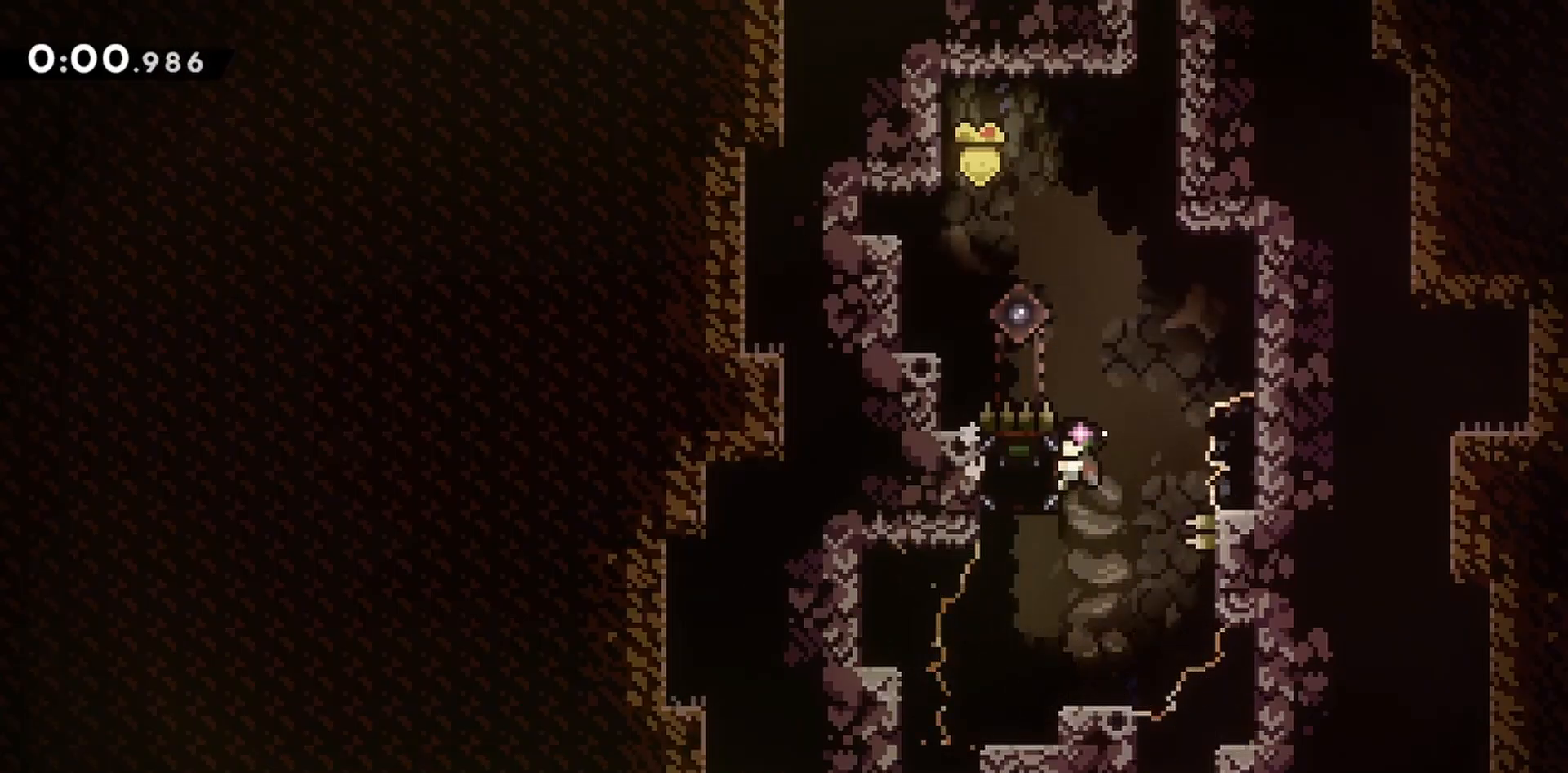
{"keys": ["grab", "jump", "left"], "events": [[183, "up", "up"], [233, "jump", "down"]]}
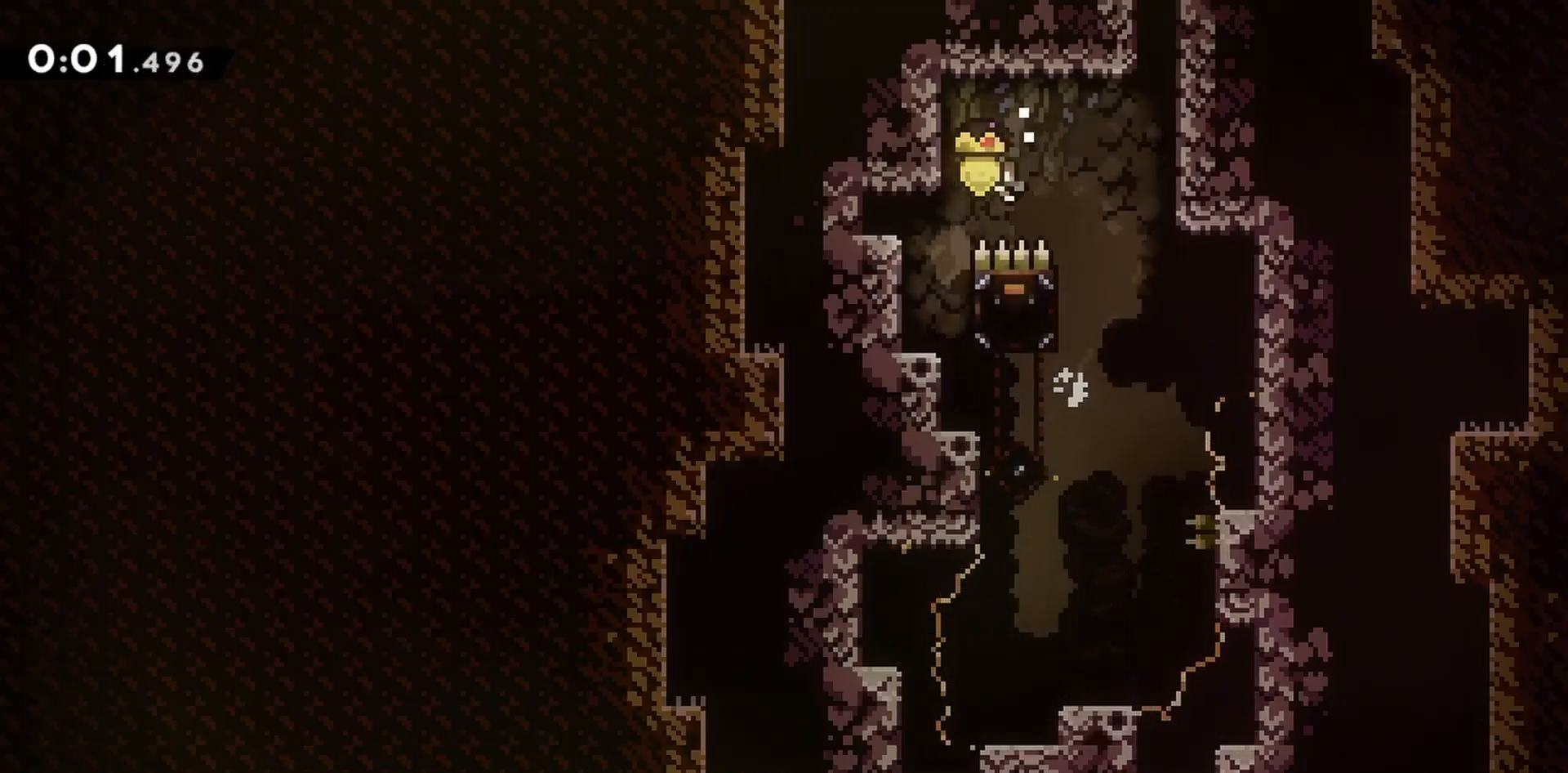
{"keys": ["grab", "jump", "right"], "events": [[17, "grab", "up"], [67, "jump", "up"], [150, "jump", "down"], [200, "left", "up"], [200, "right", "down"], [283, "grab", "down"]]}
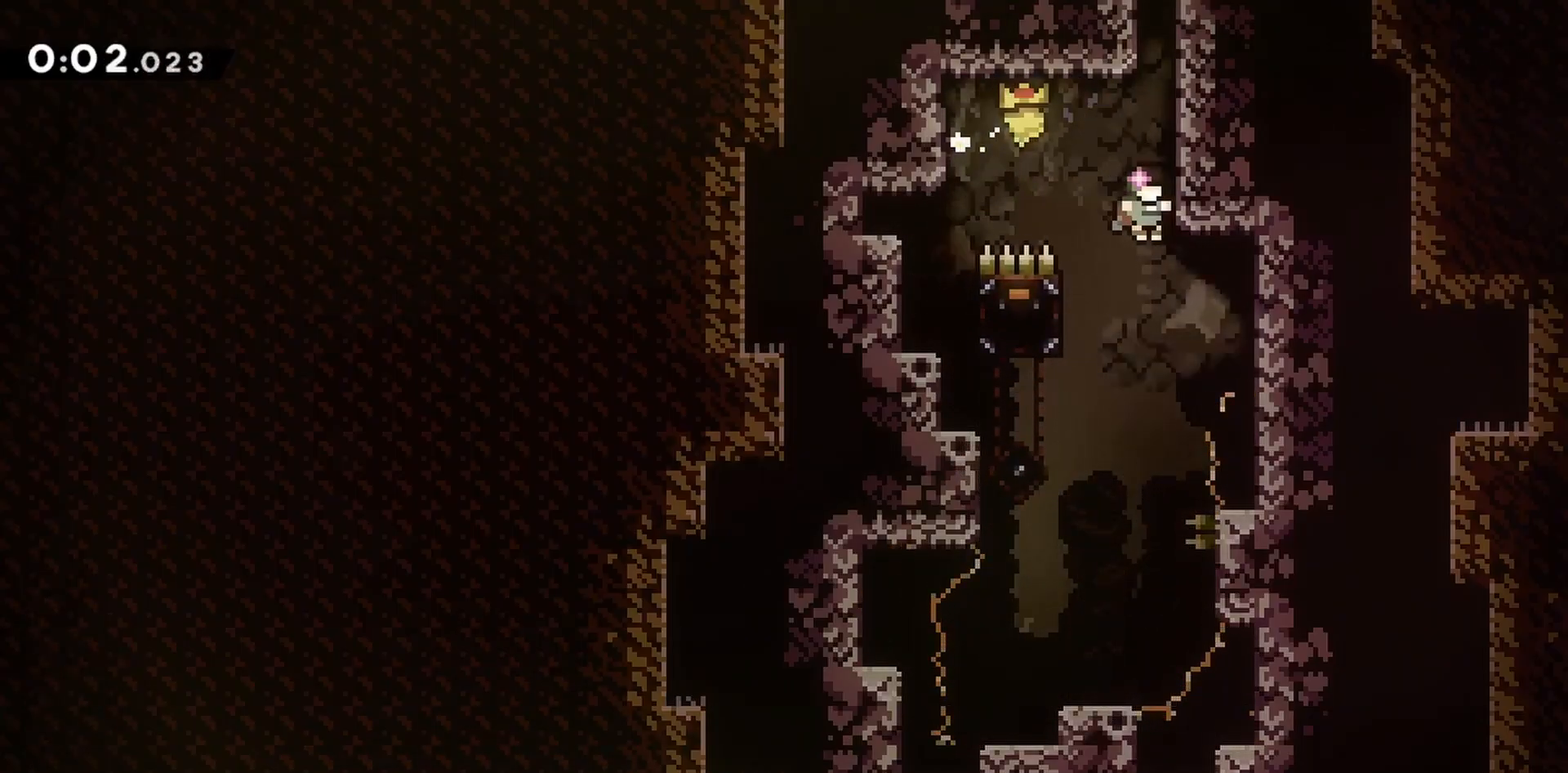
{"keys": [], "events": [[17, "jump2", "down"], [117, "jump2", "up"], [200, "jump2", "down"], [200, "right", "up"], [300, "jump2", "up"], [350, "jump2", "down"], [483, "grab", "up"], [483, "jump", "up"], [483, "jump2", "up"]]}
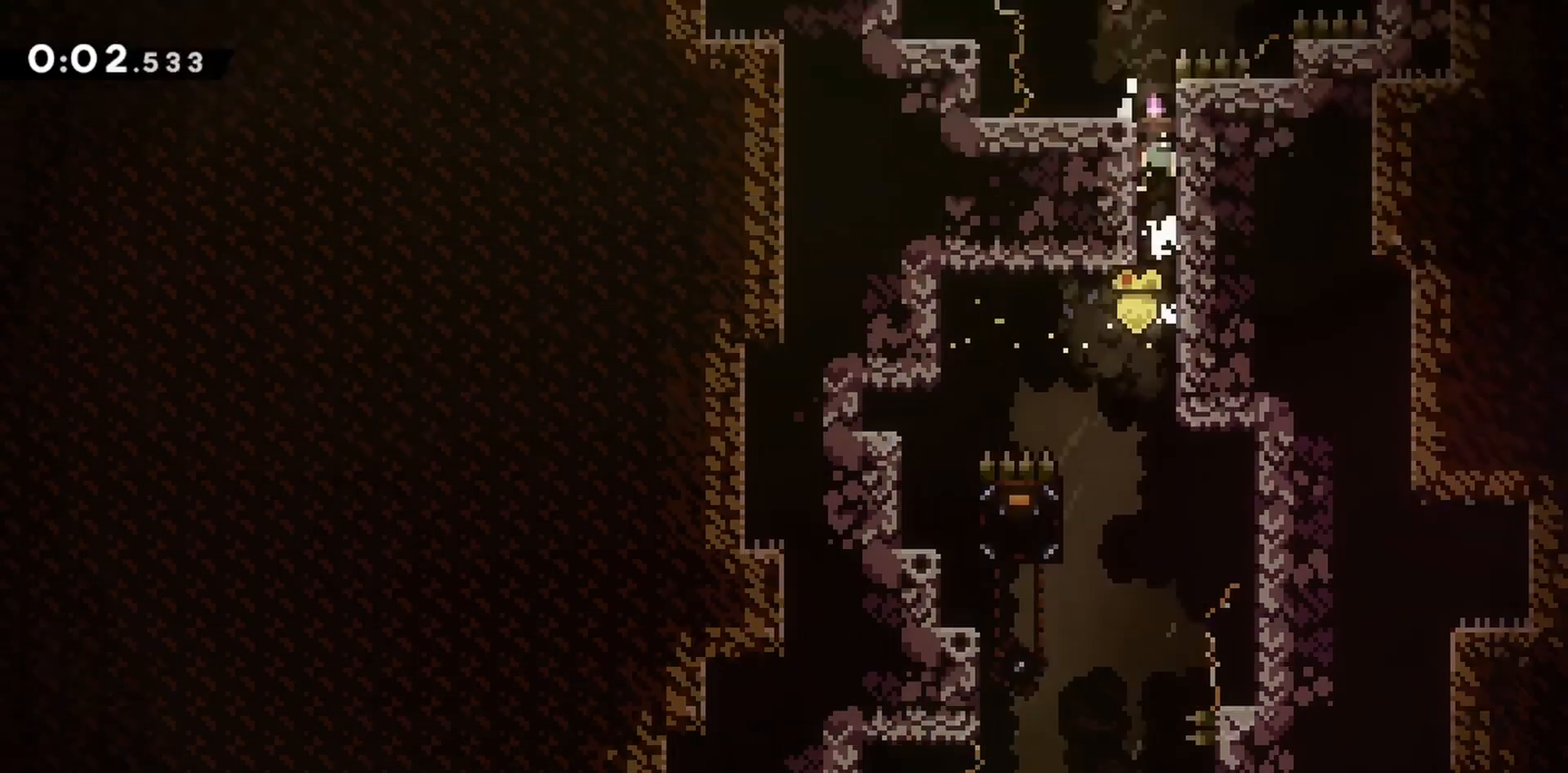
{"keys": [], "events": []}
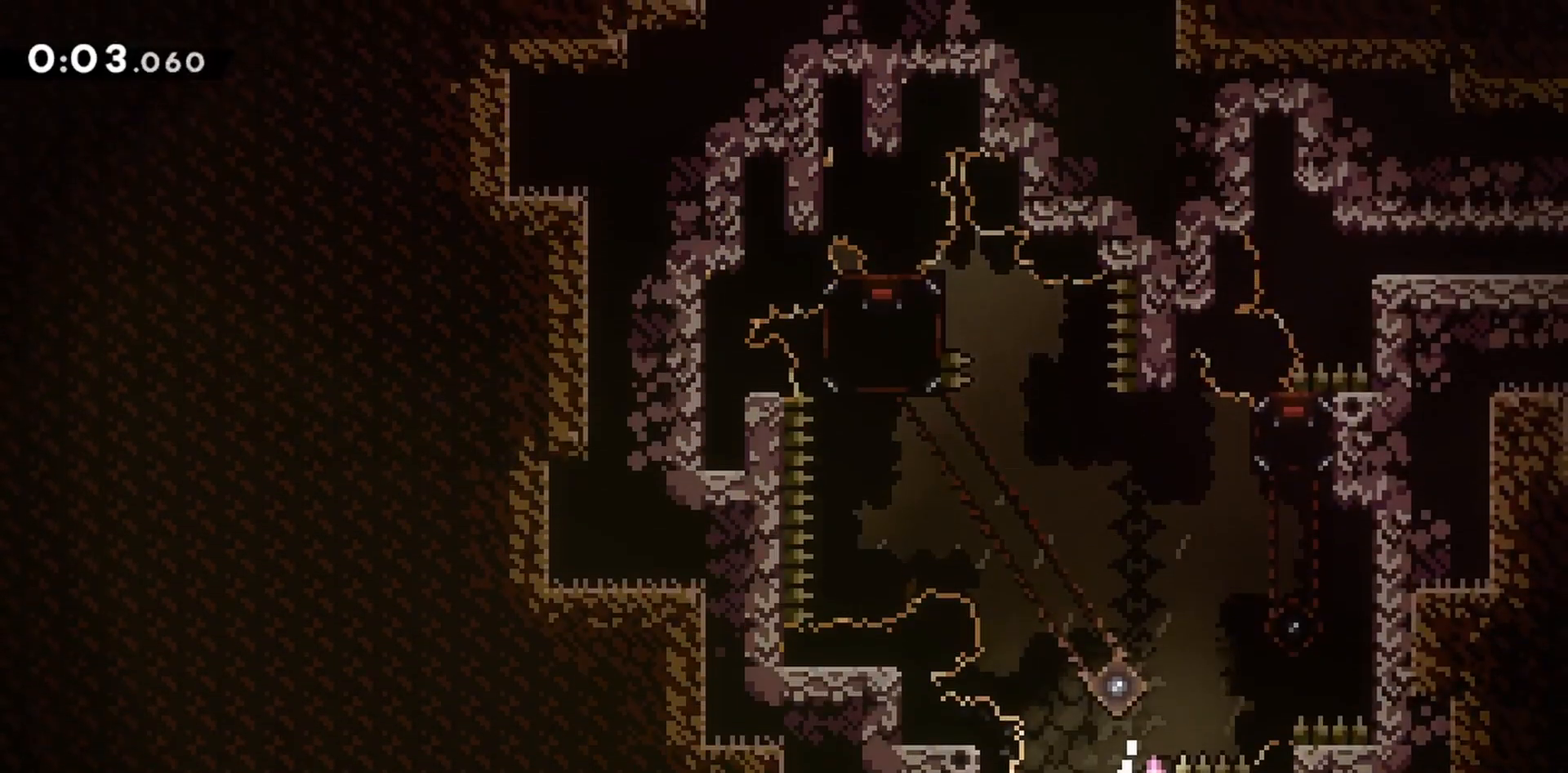
{"keys": [], "events": [[133, "left", "down"], [267, "left", "up"]]}
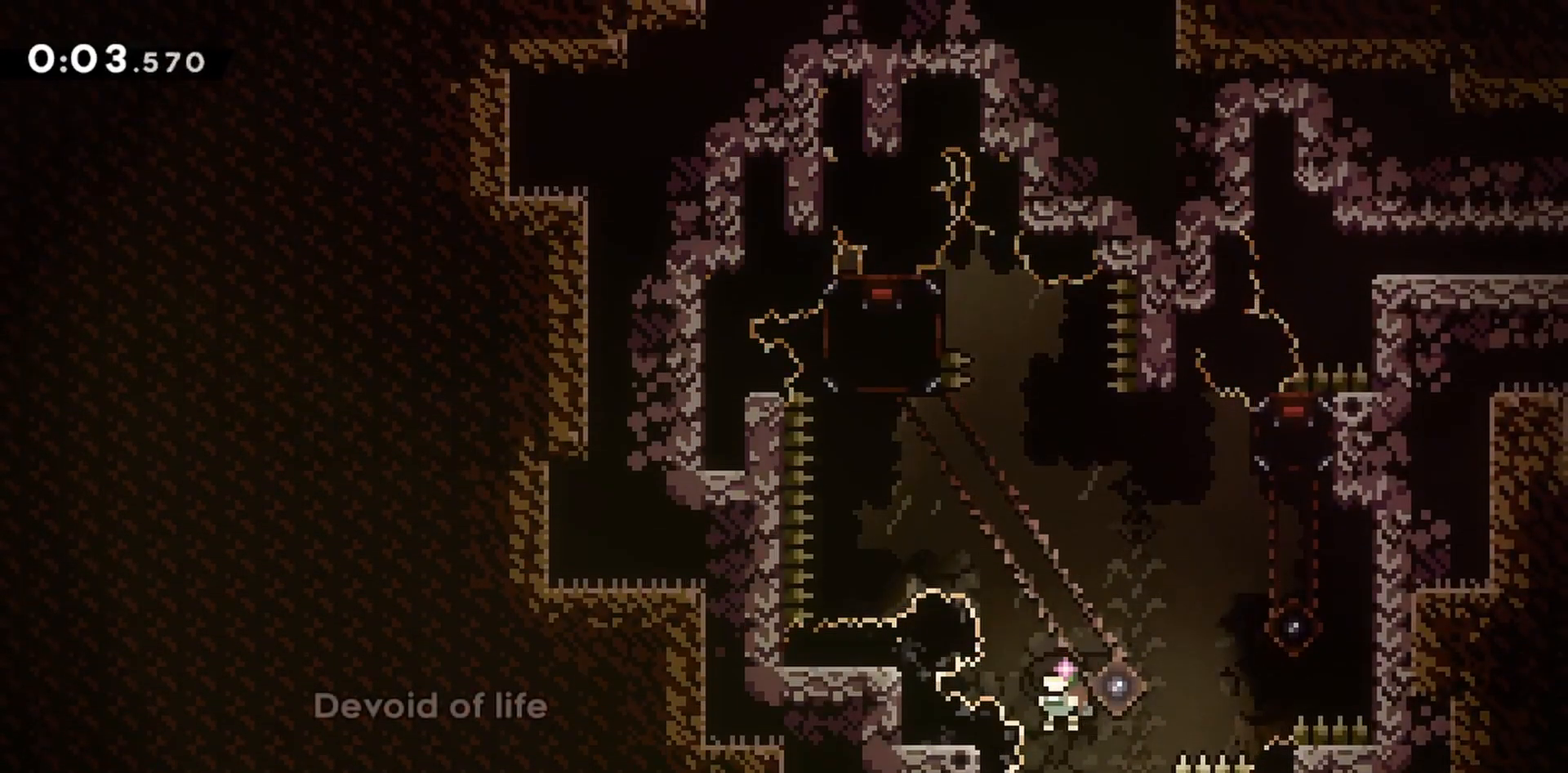
{"keys": ["jump", "right"], "events": [[50, "right", "down"], [233, "jump", "down"]]}
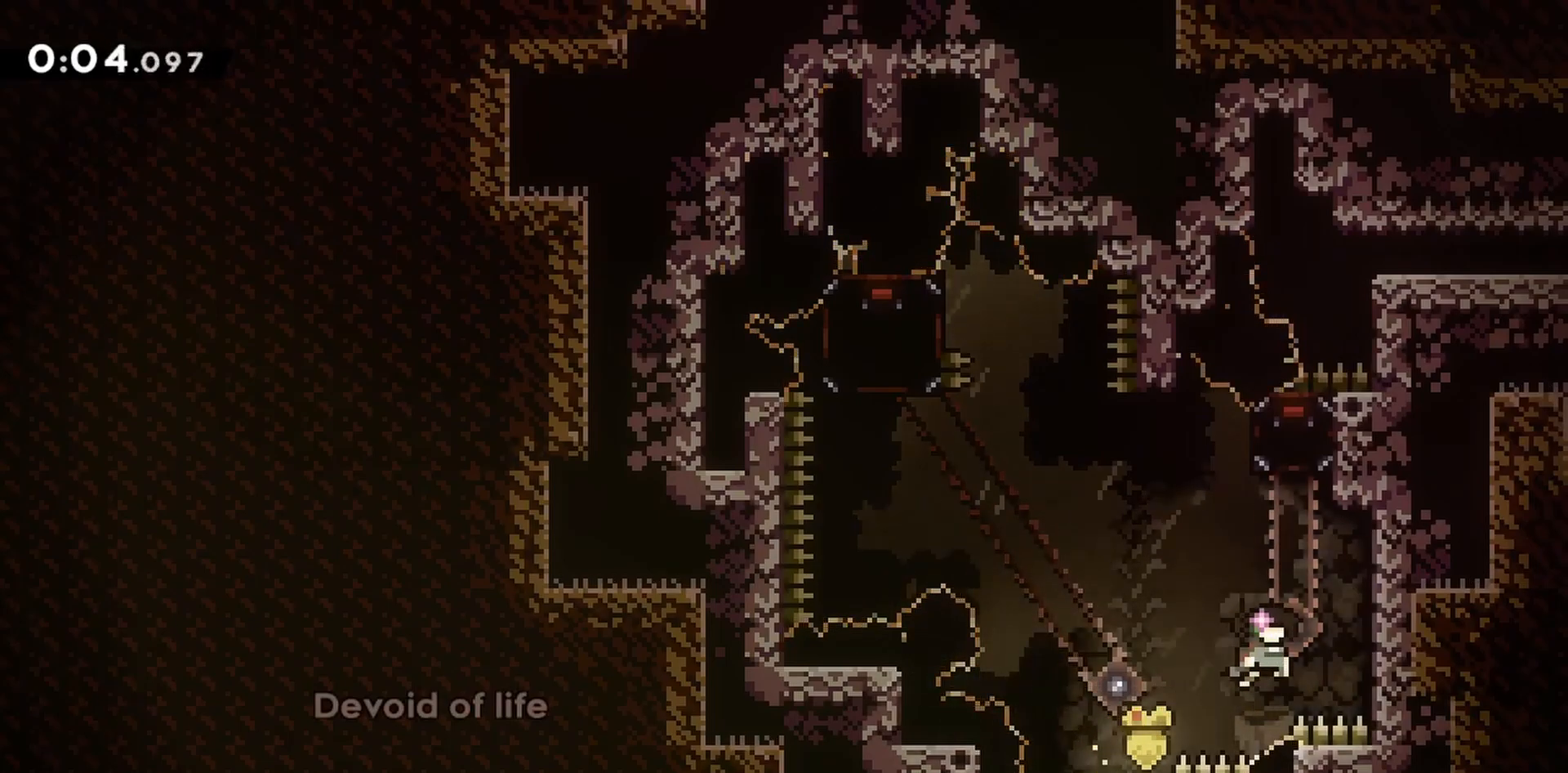
{"keys": ["grab", "up"], "events": [[50, "grab", "down"], [333, "up", "down"], [383, "jump", "up"], [467, "right", "up"]]}
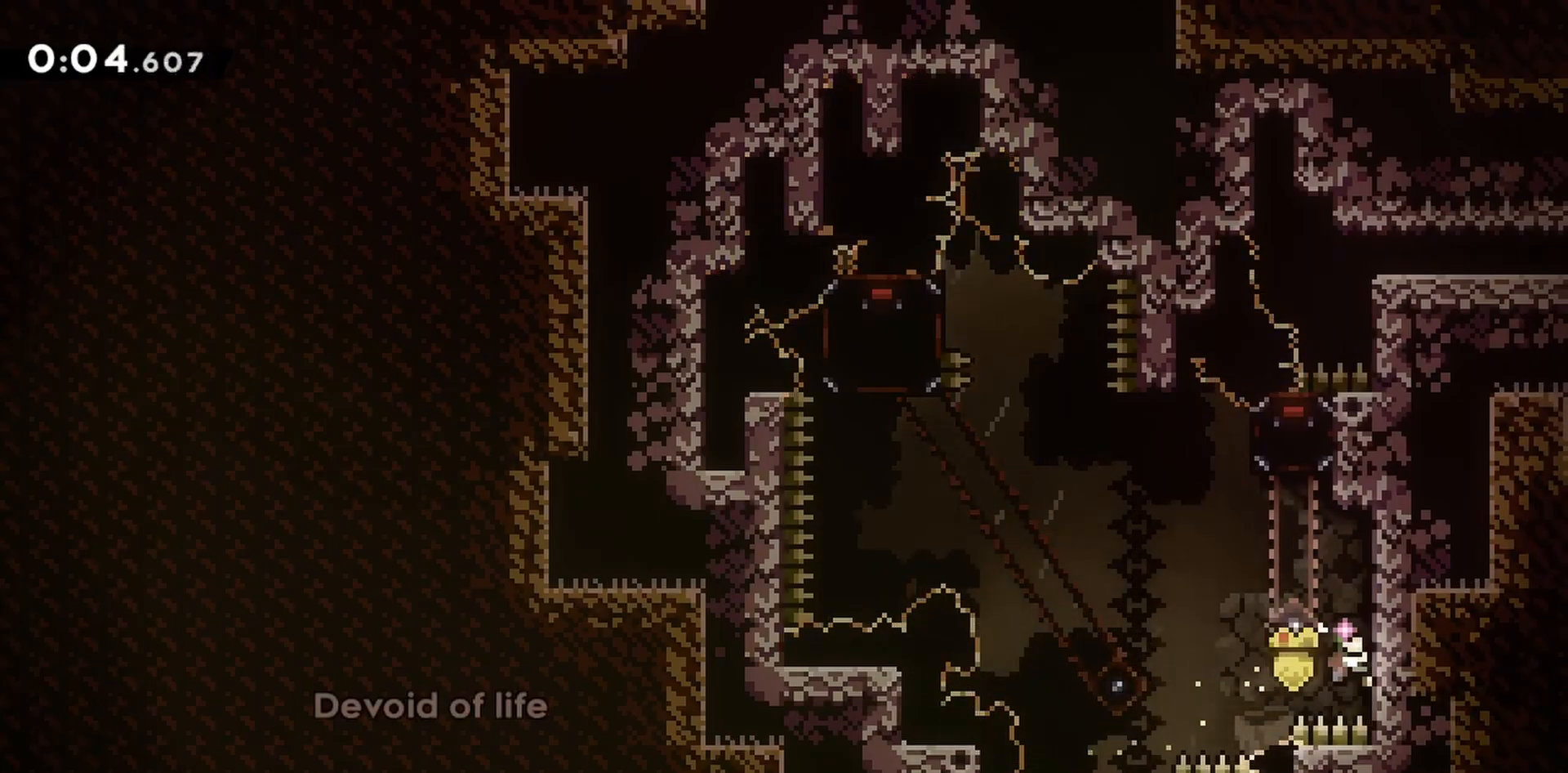
{"keys": ["grab", "jump", "right"], "events": [[150, "left", "down"], [200, "jump", "down"], [200, "up", "up"], [333, "left", "up"], [333, "right", "down"]]}
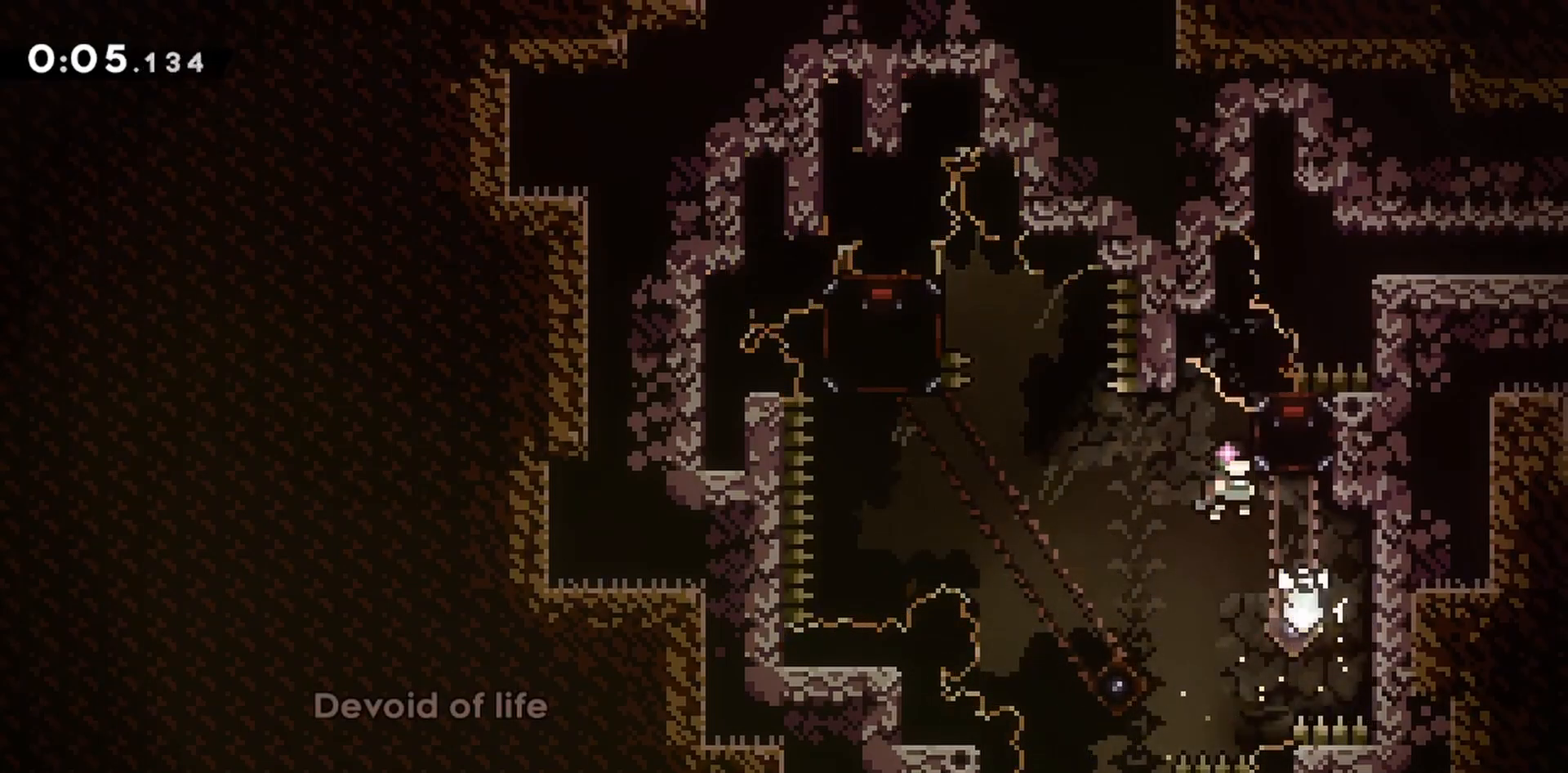
{"keys": ["grab", "jump", "jump2", "left"], "events": [[167, "jump", "up"], [167, "left", "down"], [250, "right", "up"], [350, "jump", "down"], [483, "jump2", "down"]]}
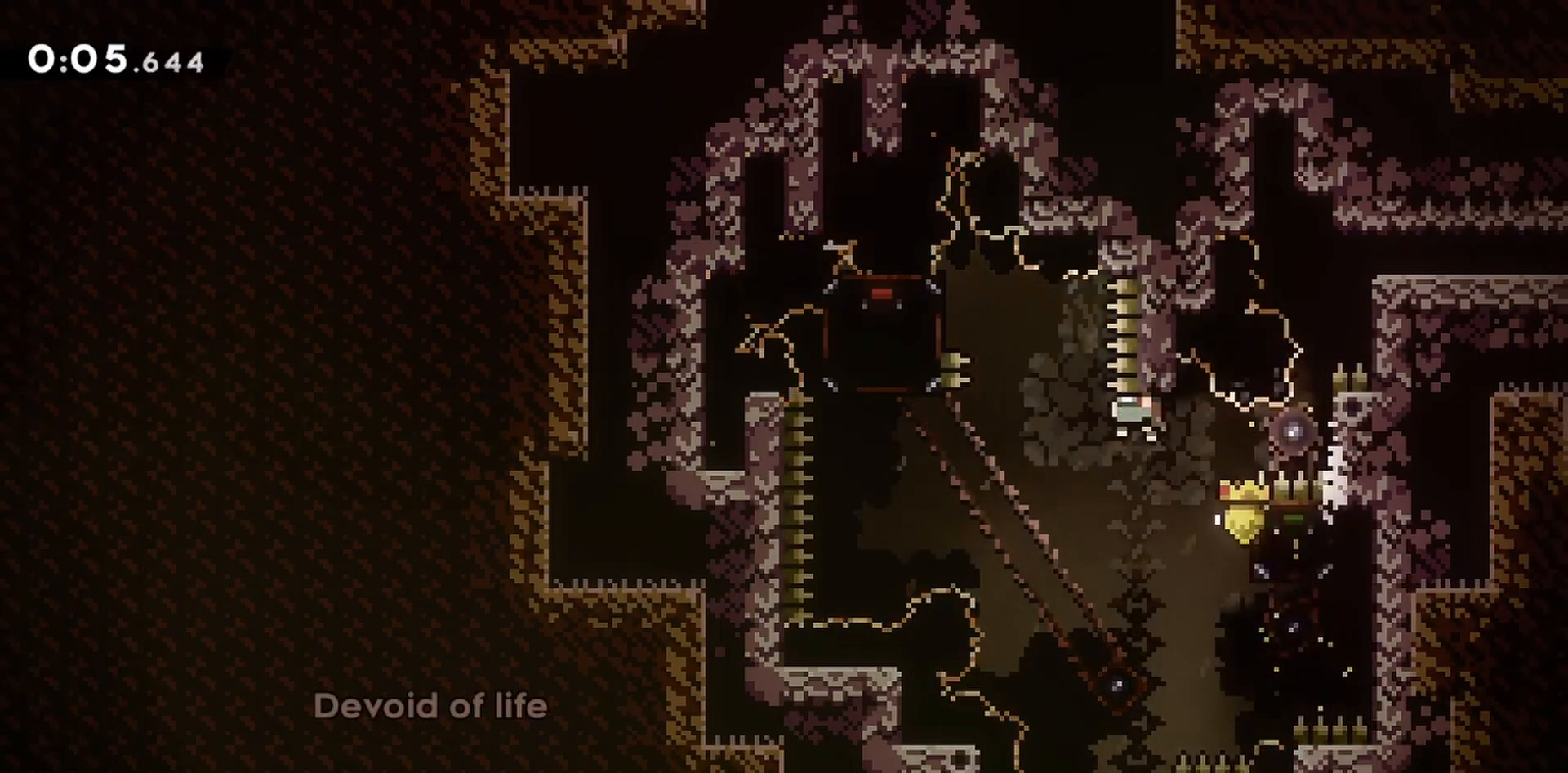
{"keys": ["grab"], "events": [[267, "jump2", "up"], [317, "jump", "up"], [500, "left", "up"]]}
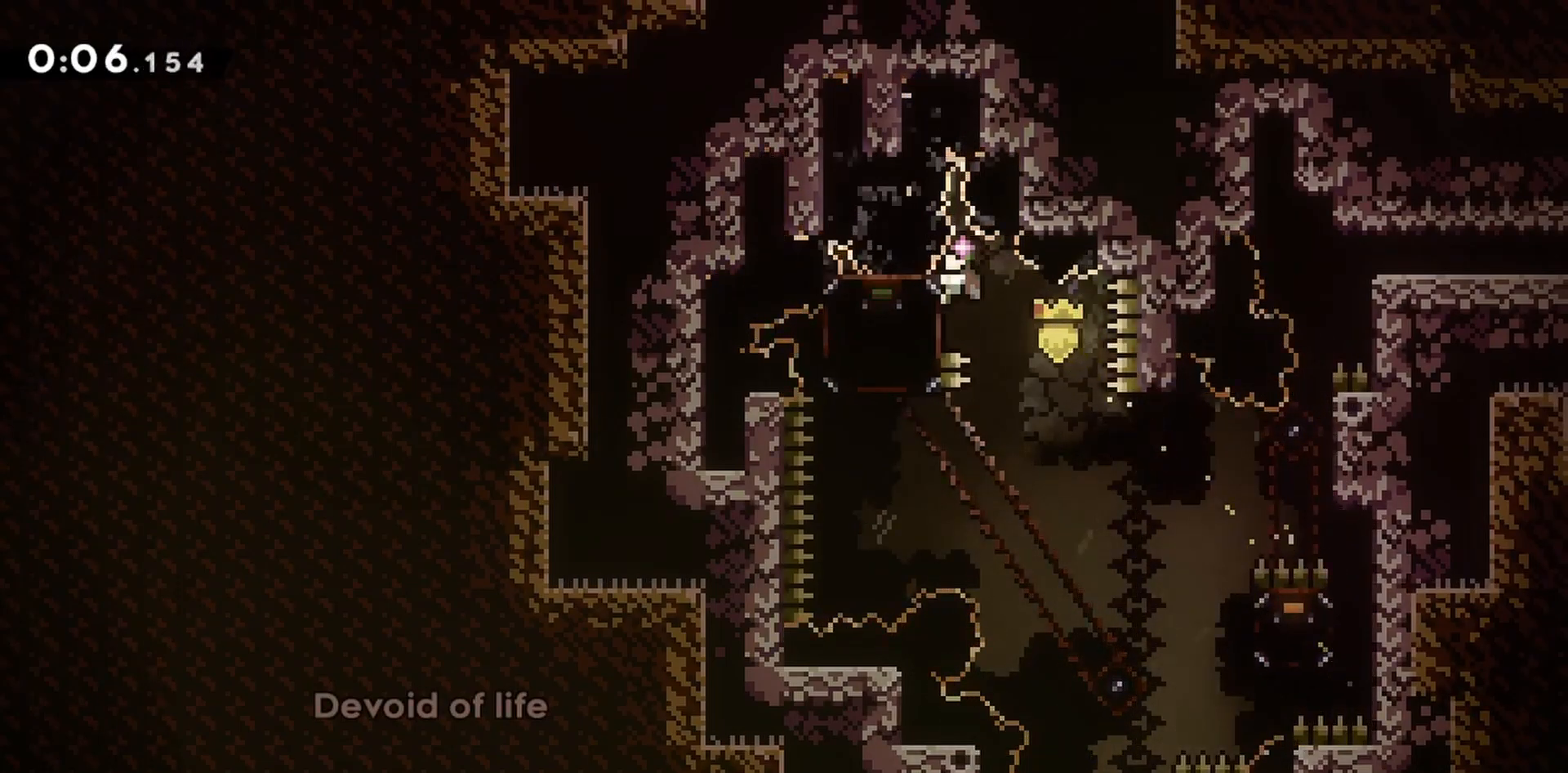
{"keys": ["grab"], "events": []}
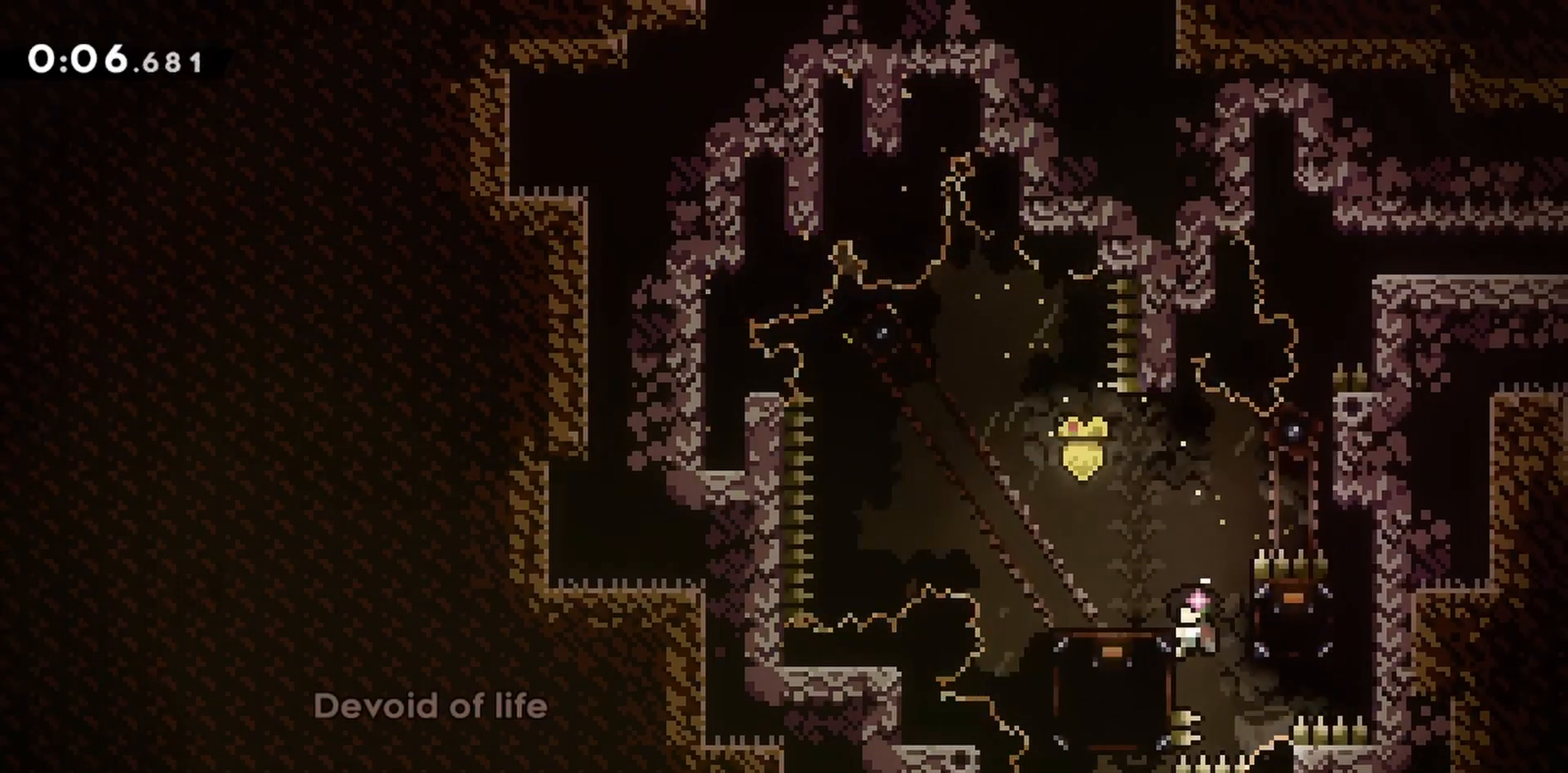
{"keys": ["down", "grab", "right"], "events": [[100, "up", "down"], [233, "up", "up"], [367, "down", "down"], [367, "right", "down"]]}
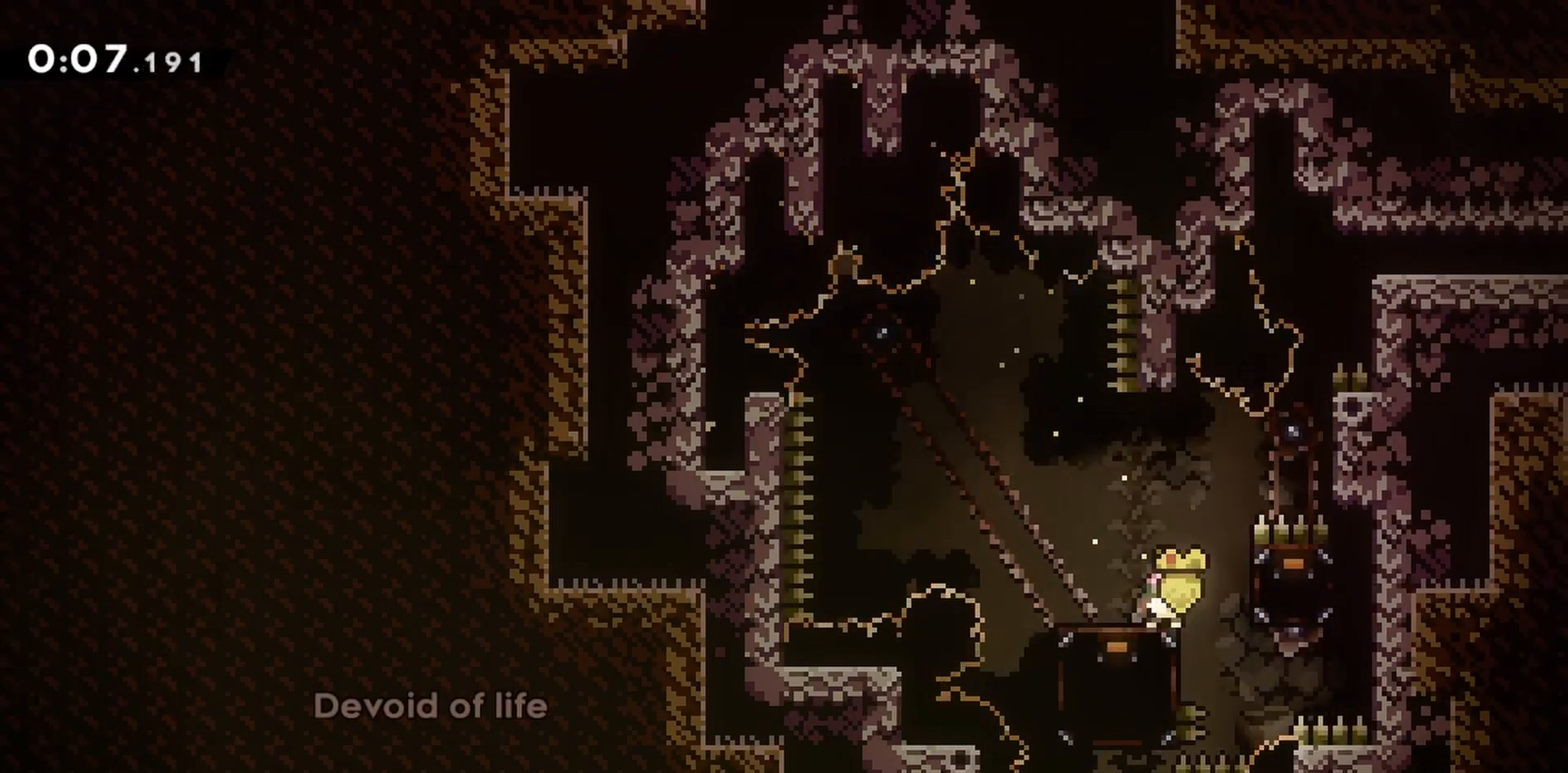
{"keys": ["down", "grab", "jump", "jump2", "right"], "events": [[200, "jump", "down"], [333, "jump2", "down"]]}
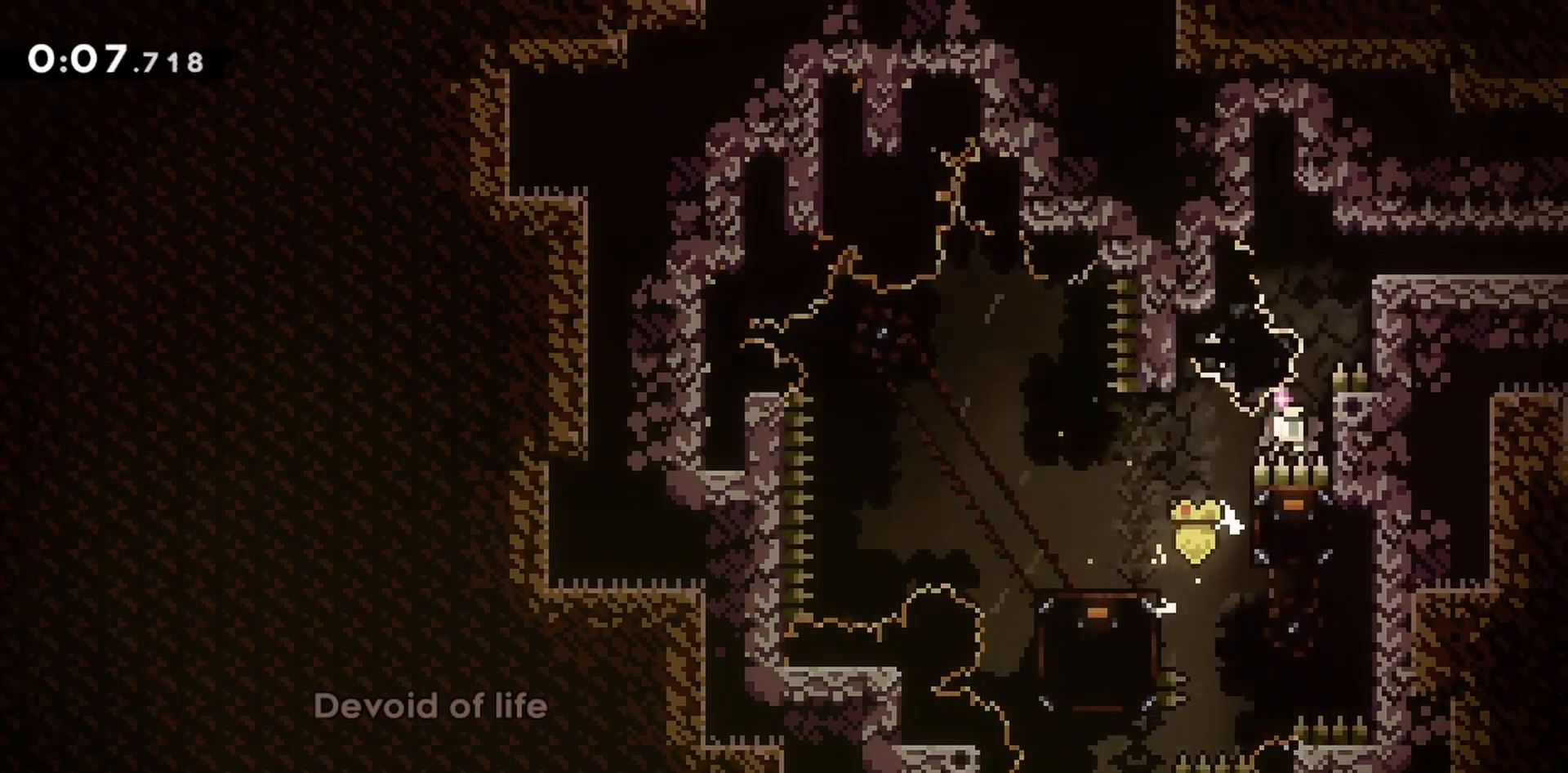
{"keys": ["down", "grab", "jump", "jump2", "right"], "events": [[17, "jump2", "up"], [67, "jump2", "down"], [250, "jump2", "up"], [300, "jump2", "down"], [433, "jump2", "up"], [483, "jump2", "down"]]}
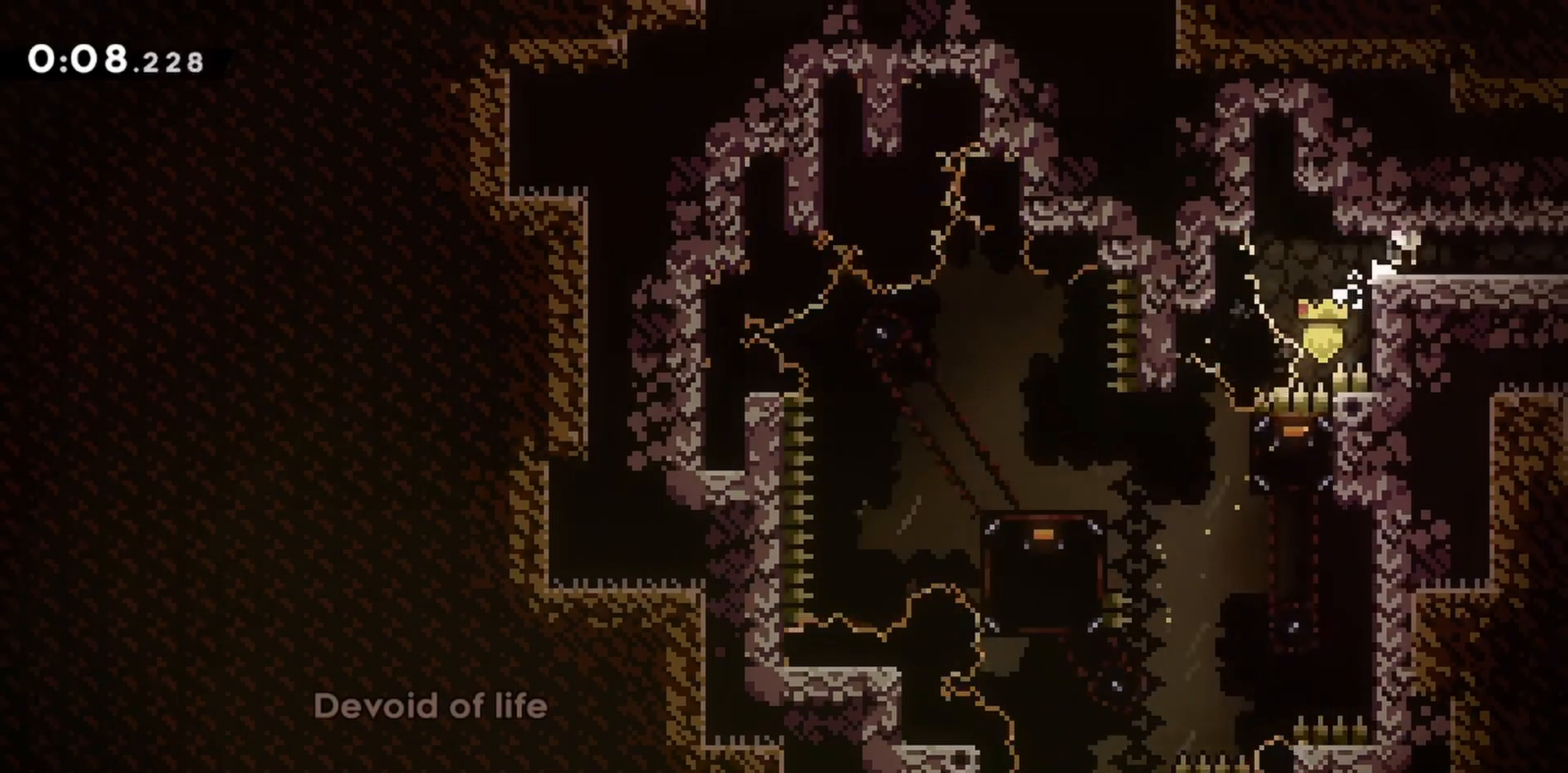
{"keys": ["right"], "events": [[83, "jump2", "up"], [167, "jump2", "down"], [267, "jump2", "up"], [317, "jump2", "down"], [400, "jump2", "up"], [450, "grab", "up"], [500, "down", "up"], [500, "jump", "up"]]}
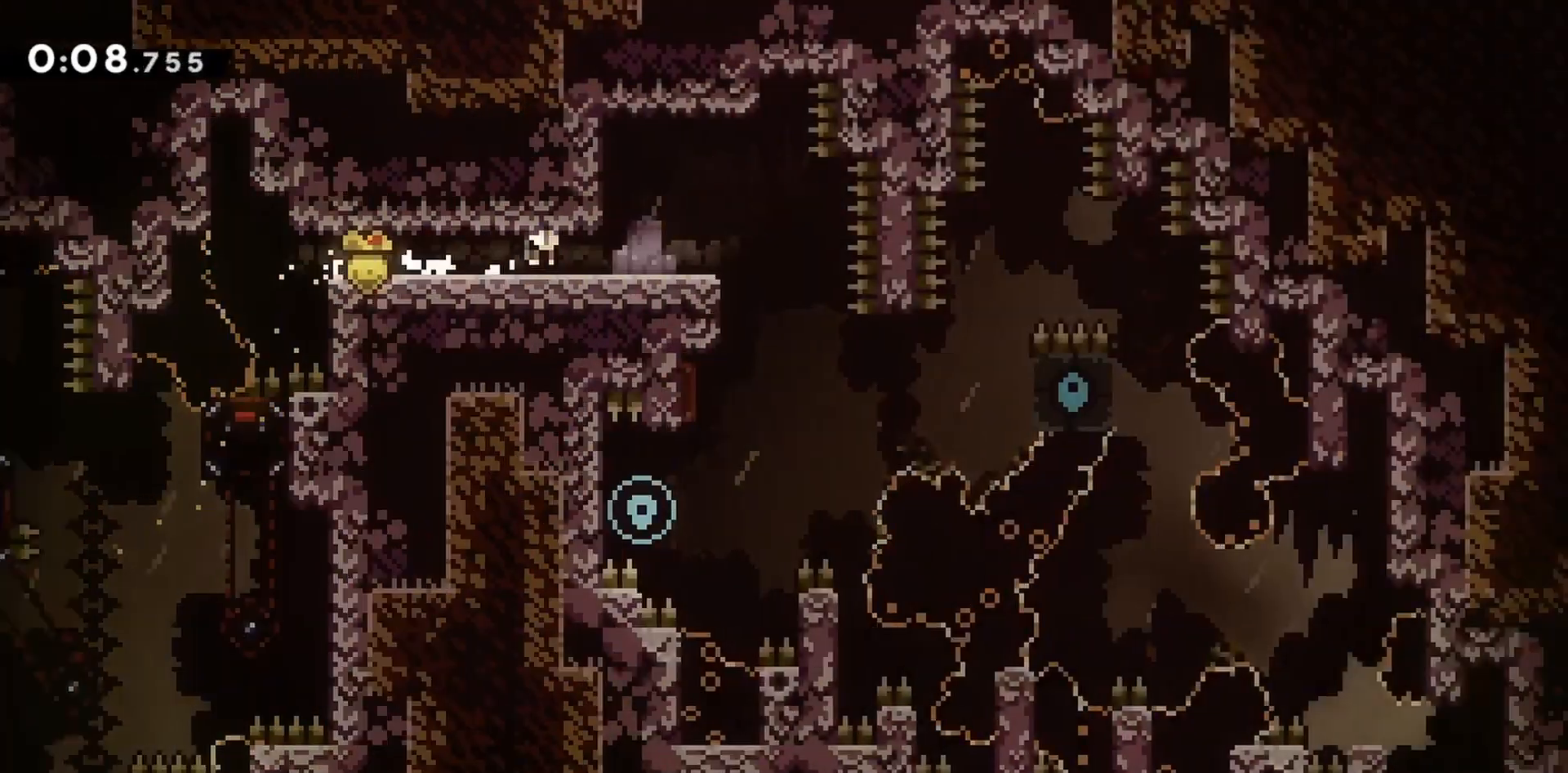
{"keys": ["right"], "events": []}
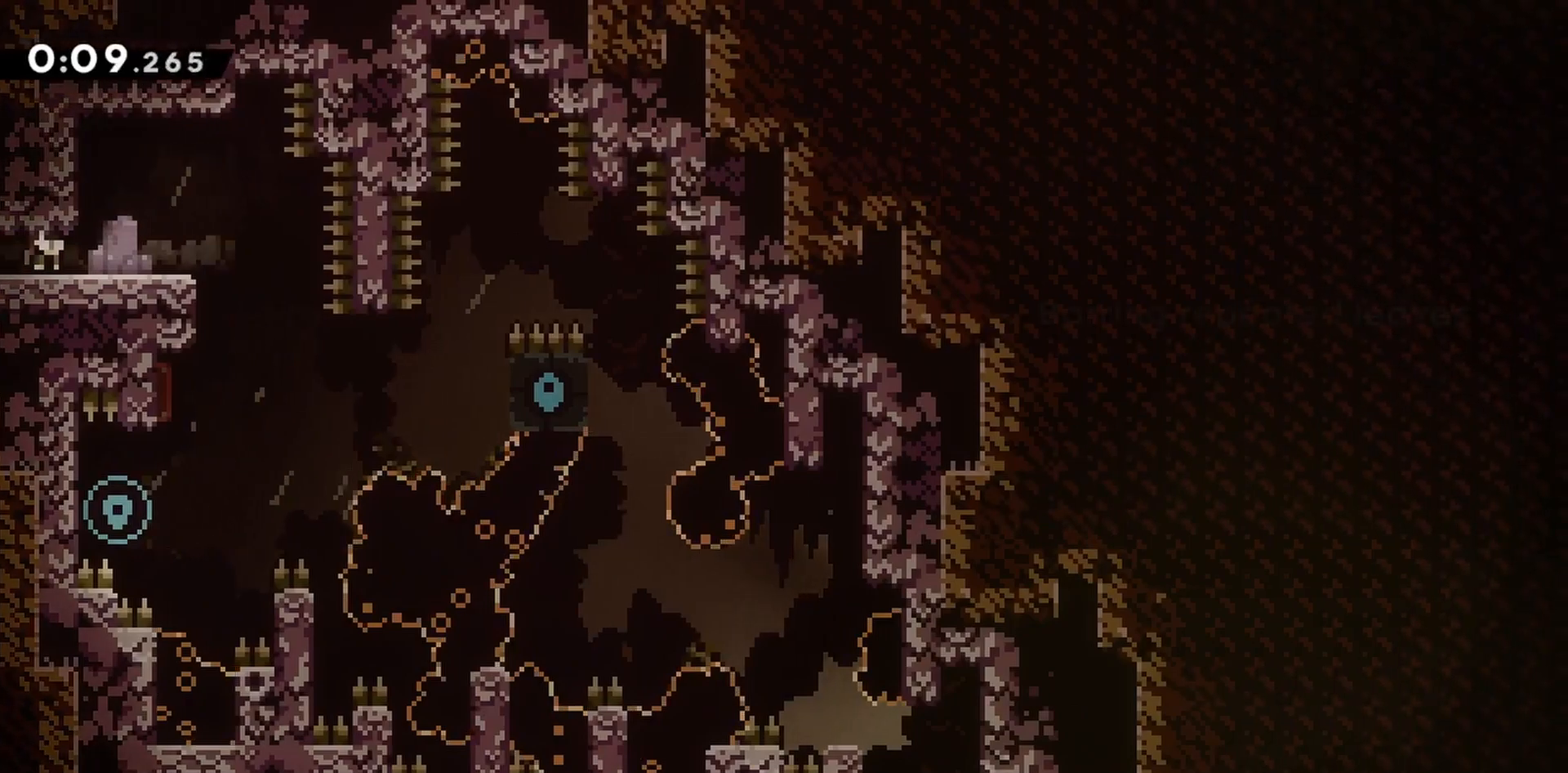
{"keys": ["jump"], "events": [[283, "jump", "down"], [333, "right", "up"]]}
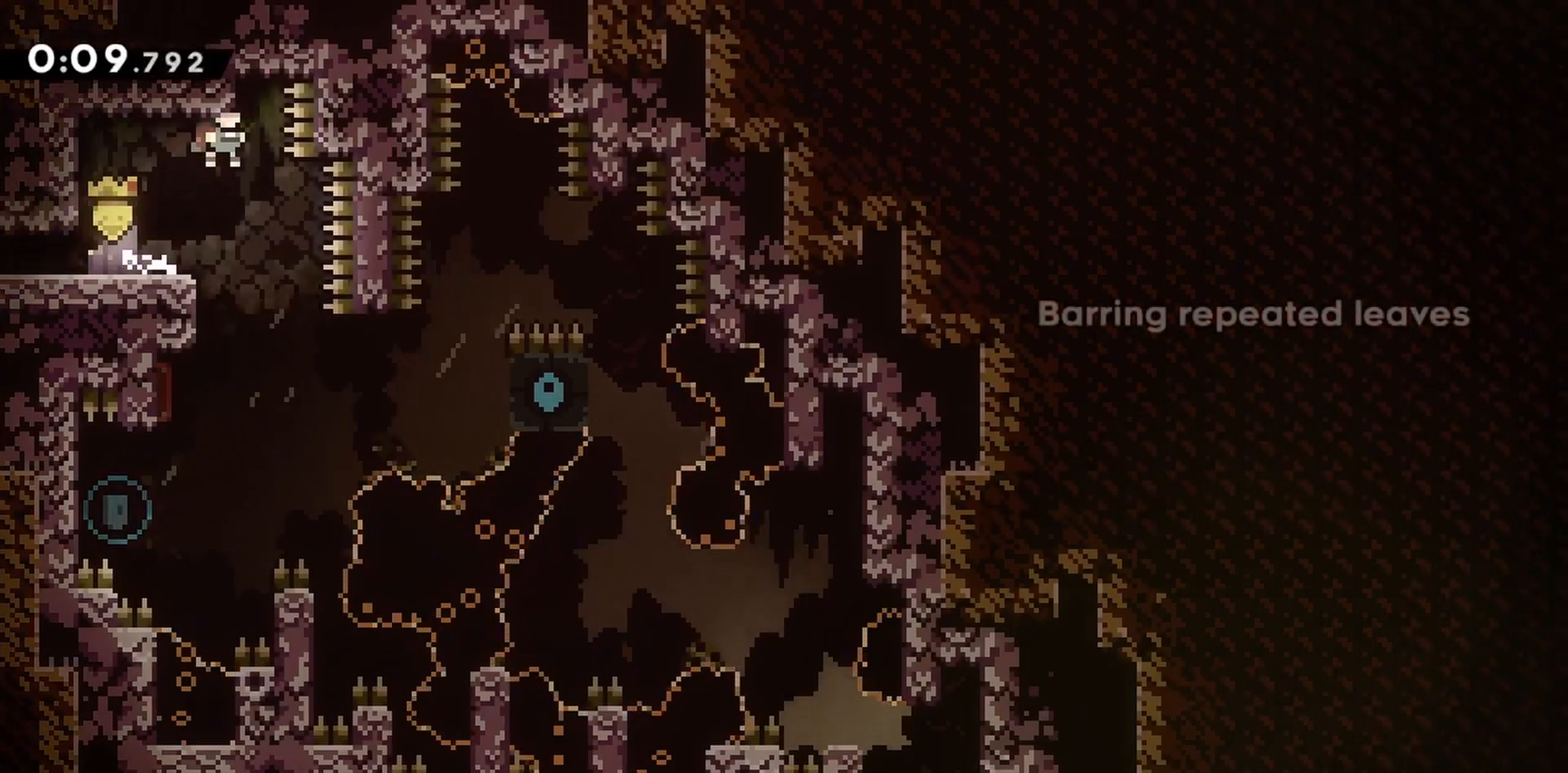
{"keys": ["jump"], "events": [[117, "left", "down"], [250, "jump", "up"], [250, "left", "up"], [300, "right", "down"], [383, "jump", "down"], [483, "right", "up"]]}
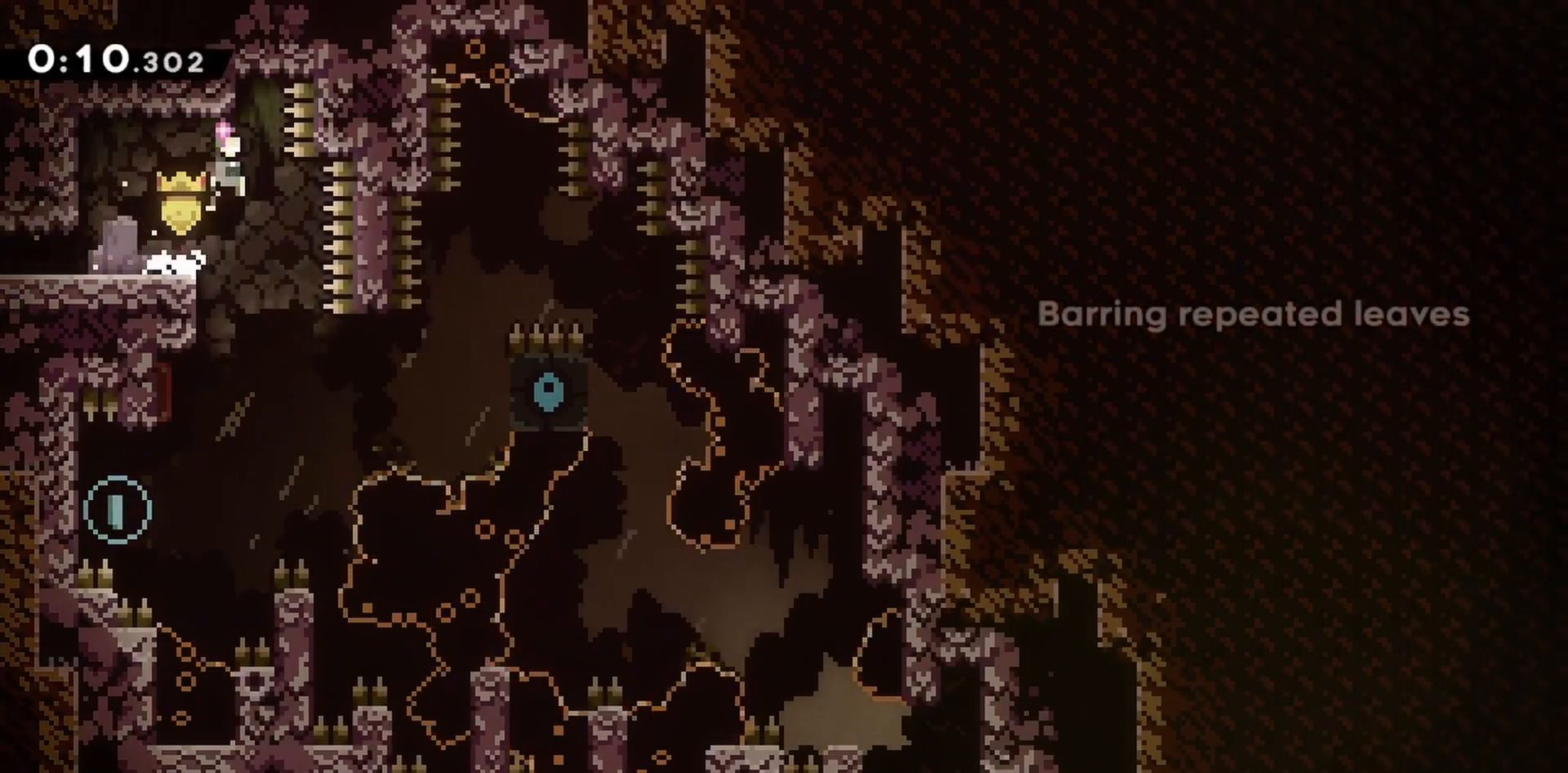
{"keys": [], "events": [[33, "left", "down"], [117, "grab", "down"], [300, "jump", "up"], [300, "left", "up"], [350, "grab", "up"]]}
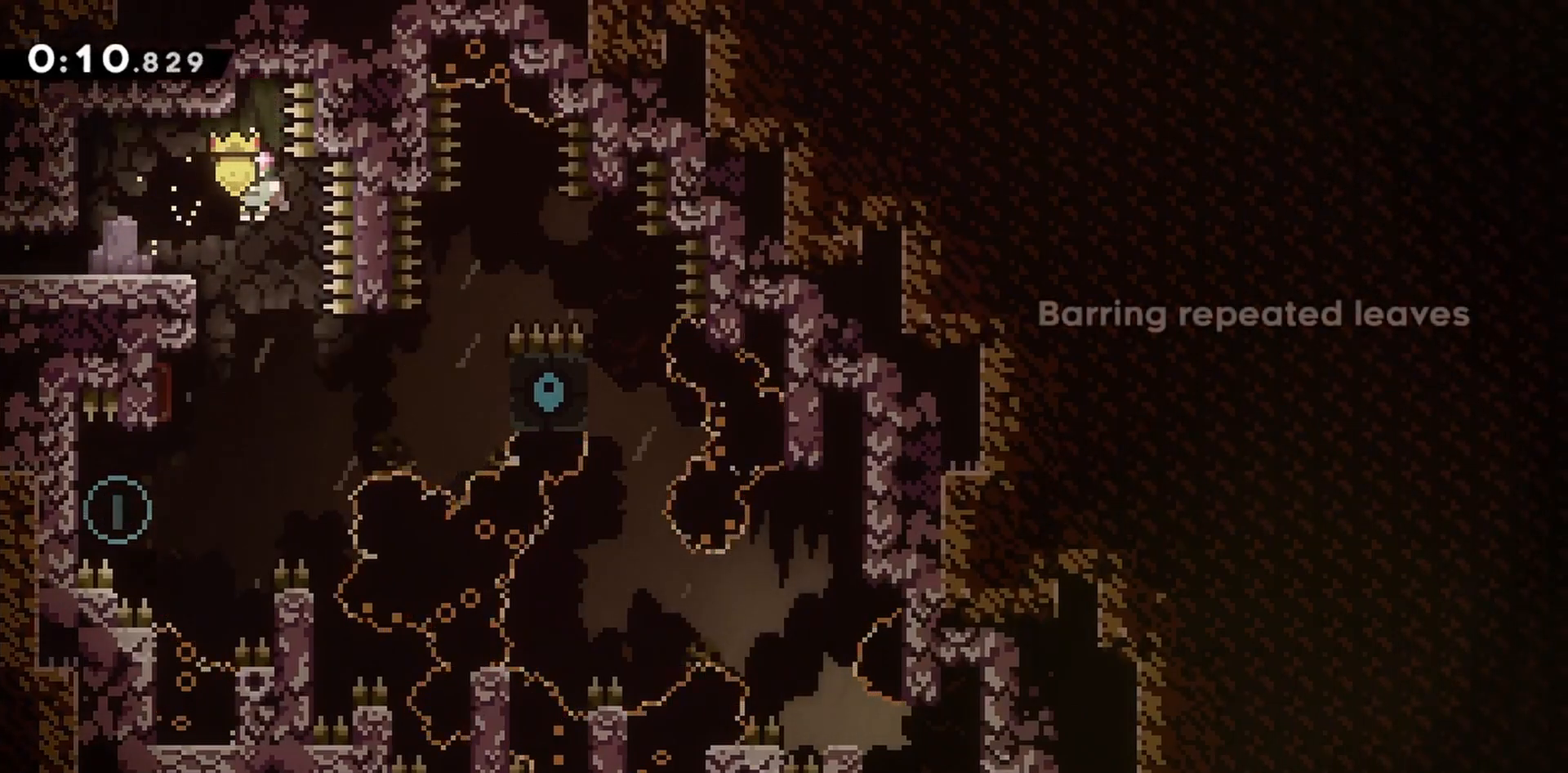
{"keys": [], "events": []}
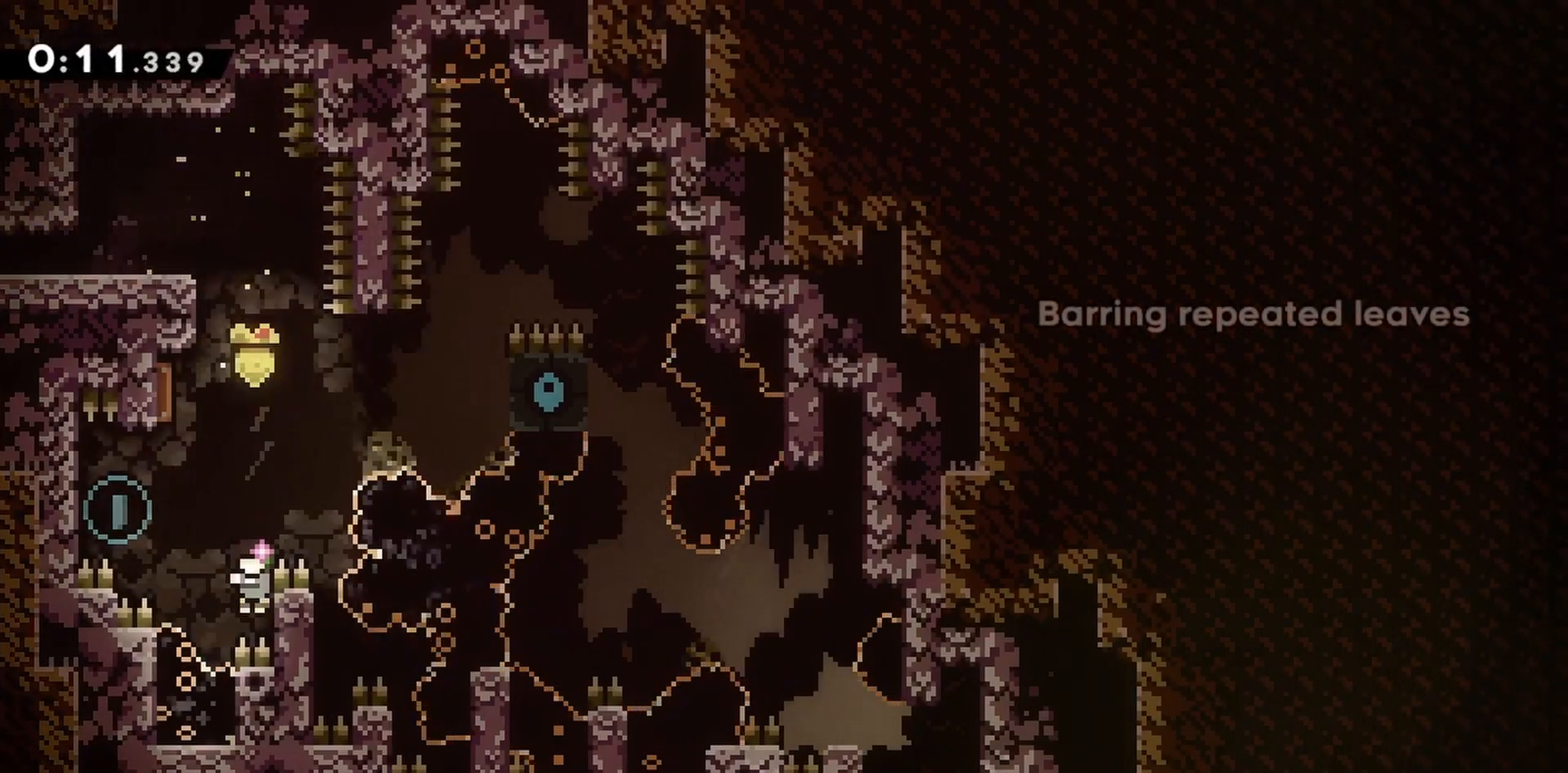
{"keys": ["grab", "jump", "left"], "events": [[50, "jump", "down"], [50, "left", "down"], [183, "jump", "up"], [367, "jump", "down"], [467, "grab", "down"]]}
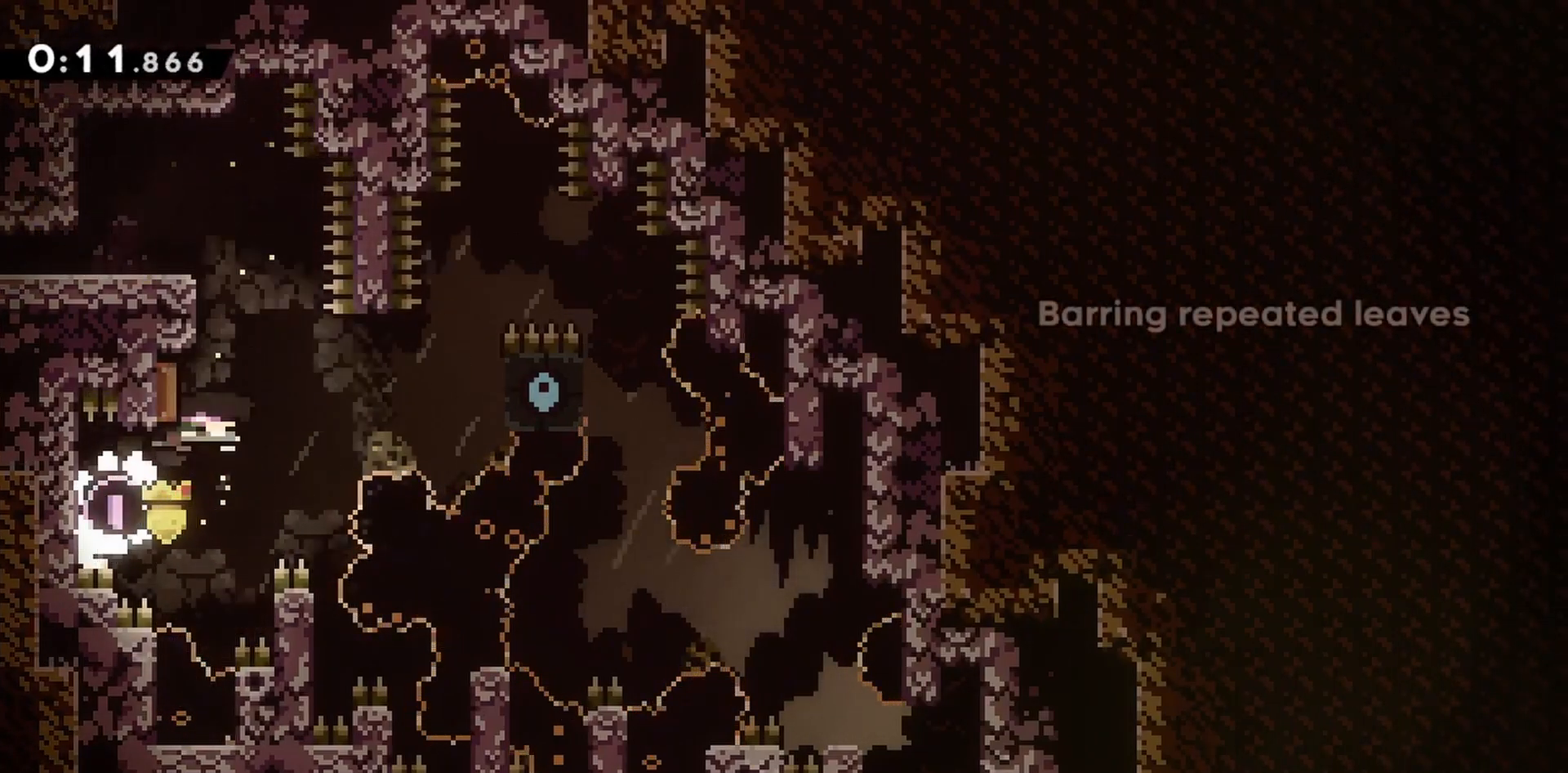
{"keys": ["grab", "right"], "events": [[17, "left", "up"], [17, "right", "down"], [250, "jump", "up"], [333, "jump", "down"], [483, "jump", "up"]]}
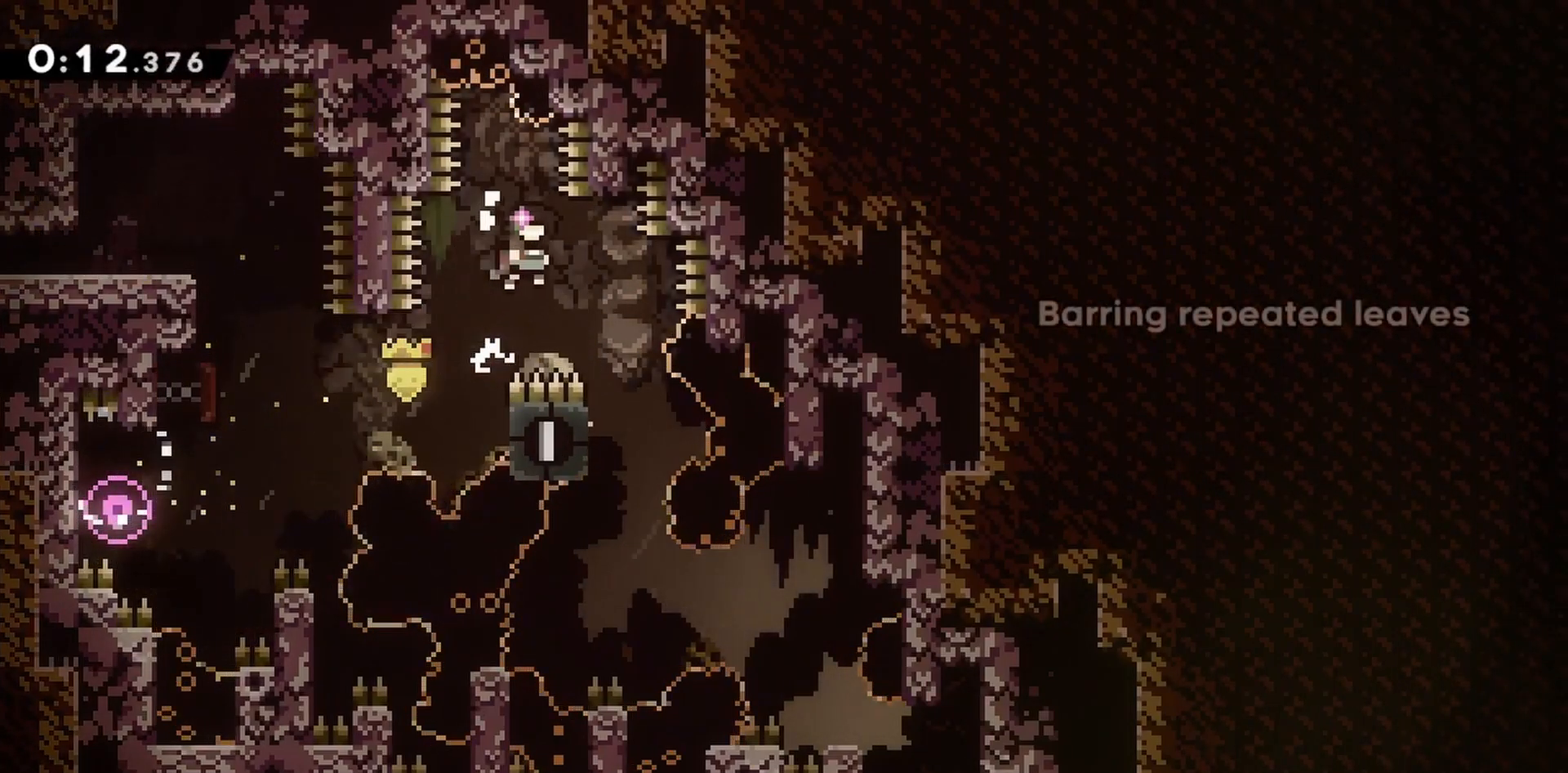
{"keys": [], "events": [[17, "grab", "up"], [200, "right", "up"]]}
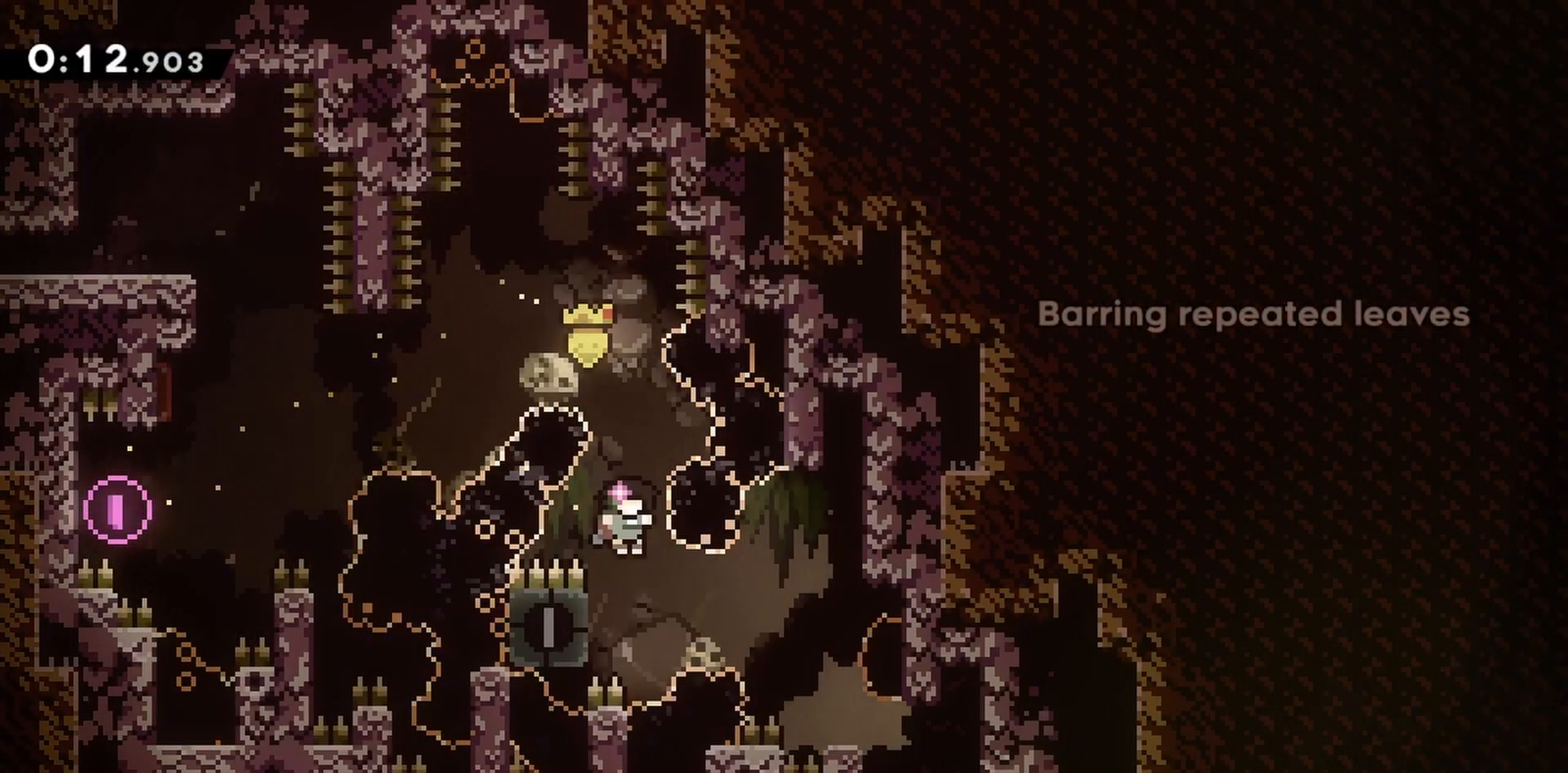
{"keys": ["right"], "events": [[83, "left", "down"], [167, "jump", "down"], [167, "right", "down"], [217, "left", "up"], [267, "jump", "up"]]}